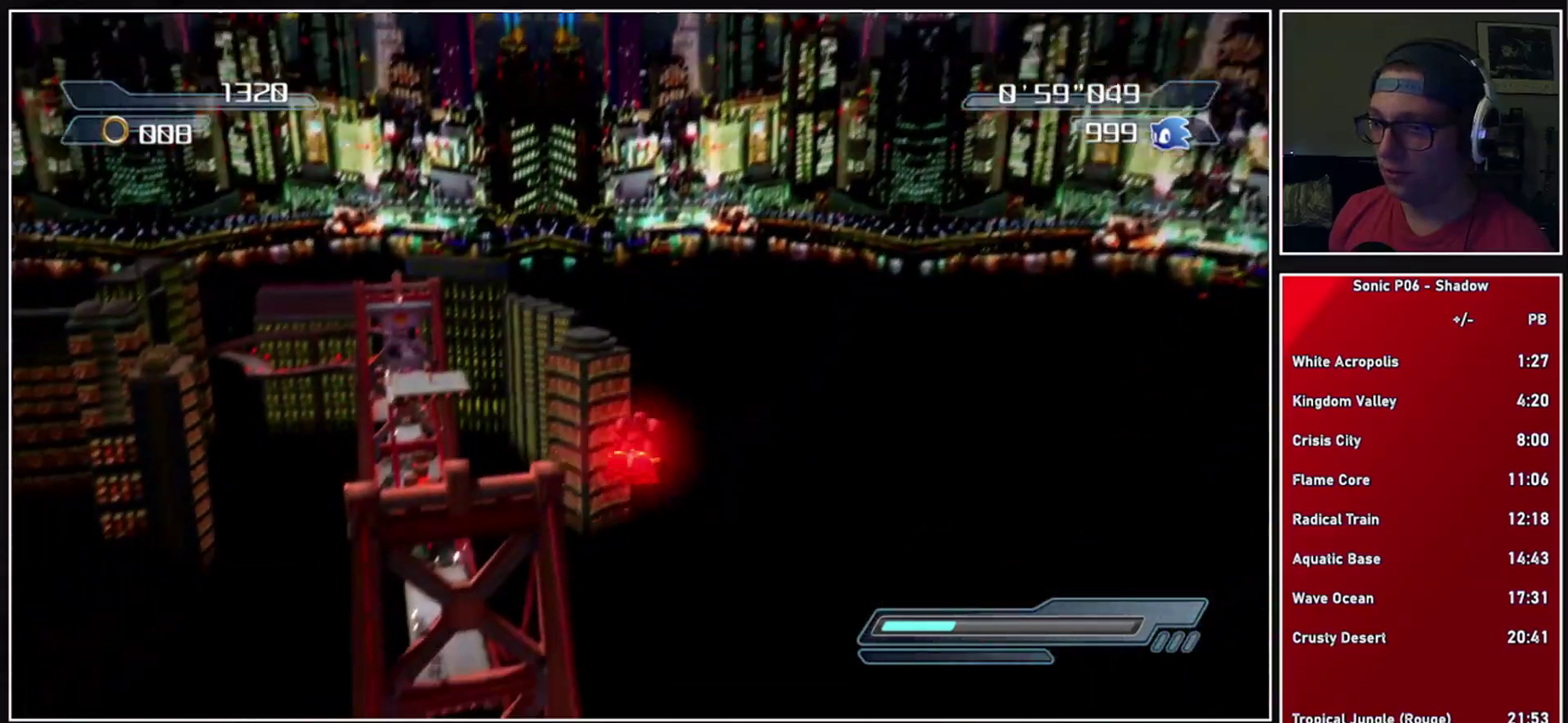
Gameplay with a controller (Xbox layout); each line is a JSON object with the inputs held at the frame after it. "events" lists button and stick changes between this image and that frame as [ms after this image, input, new state], when the widget could be followed in between. Not read: L3 R3.
{"buttons": [], "left_stick": "right", "right_stick": "down", "events": [[383, "right_stick", "down"], [400, "left_stick", "right"]]}
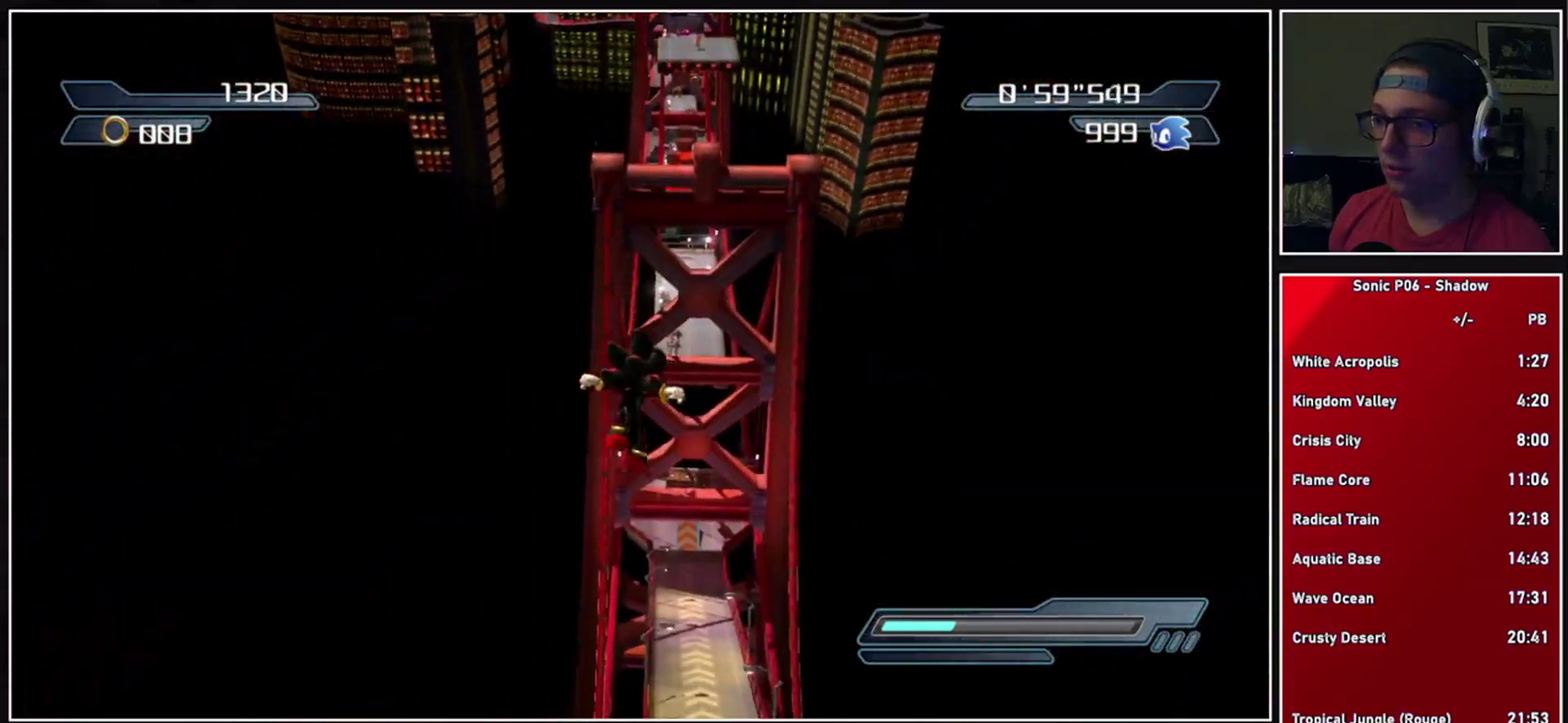
{"buttons": [], "left_stick": "right", "right_stick": "down", "events": [[17, "left_stick", "center"], [333, "left_stick", "right"]]}
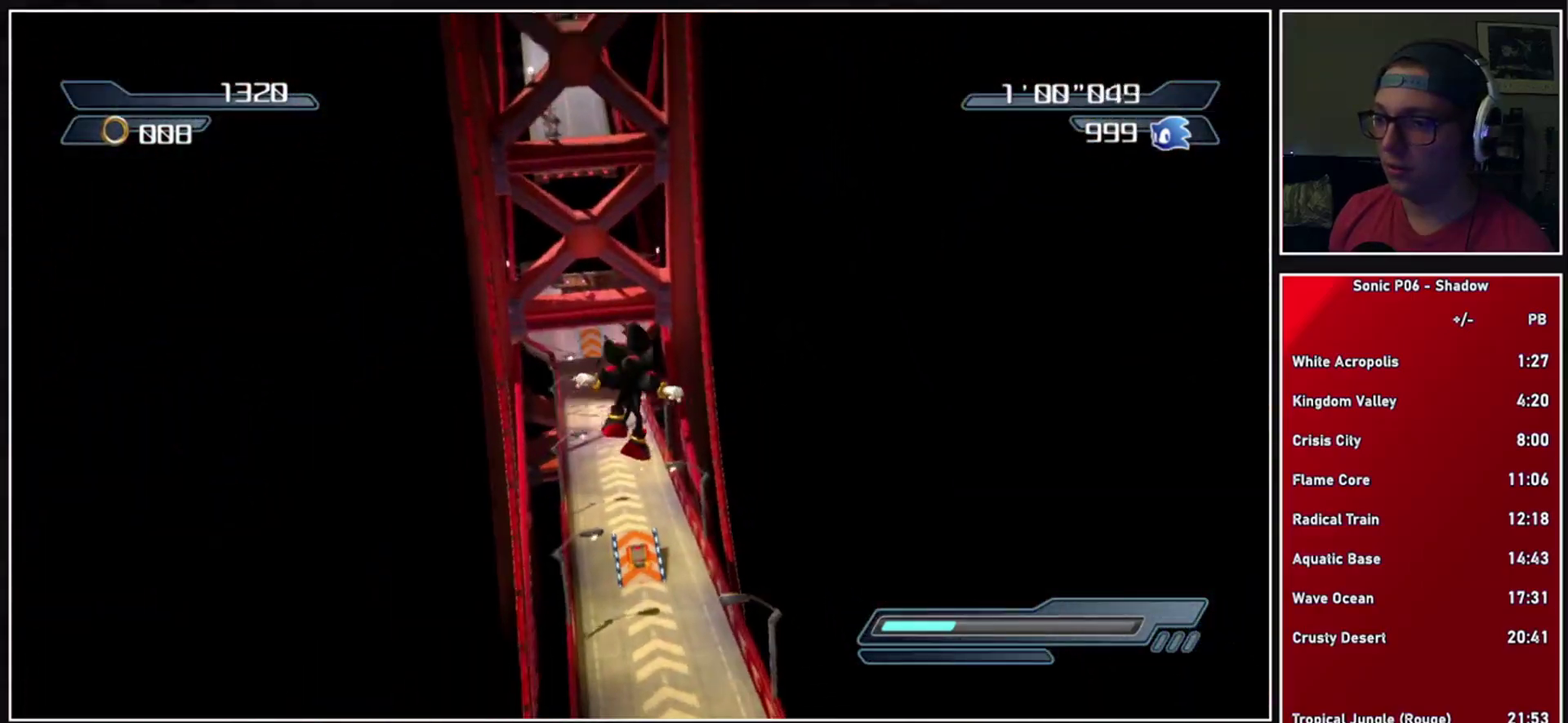
{"buttons": [], "left_stick": "center", "right_stick": "right", "events": [[50, "left_stick", "center"], [50, "right_stick", "center"], [350, "right_stick", "right"], [383, "left_stick", "left"], [467, "left_stick", "center"]]}
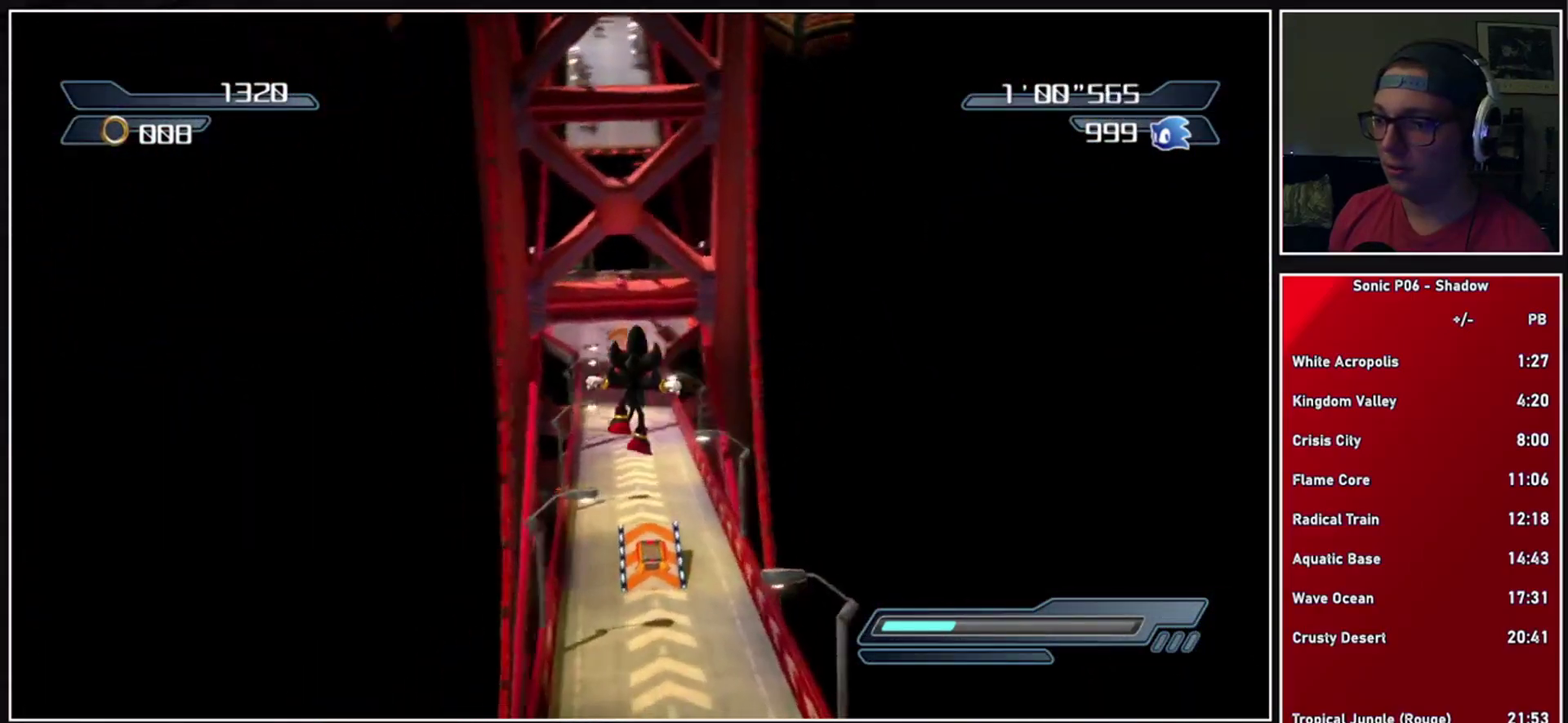
{"buttons": [], "left_stick": "center", "right_stick": "center", "events": [[83, "right_stick", "center"], [150, "left_stick", "right"], [300, "left_stick", "center"]]}
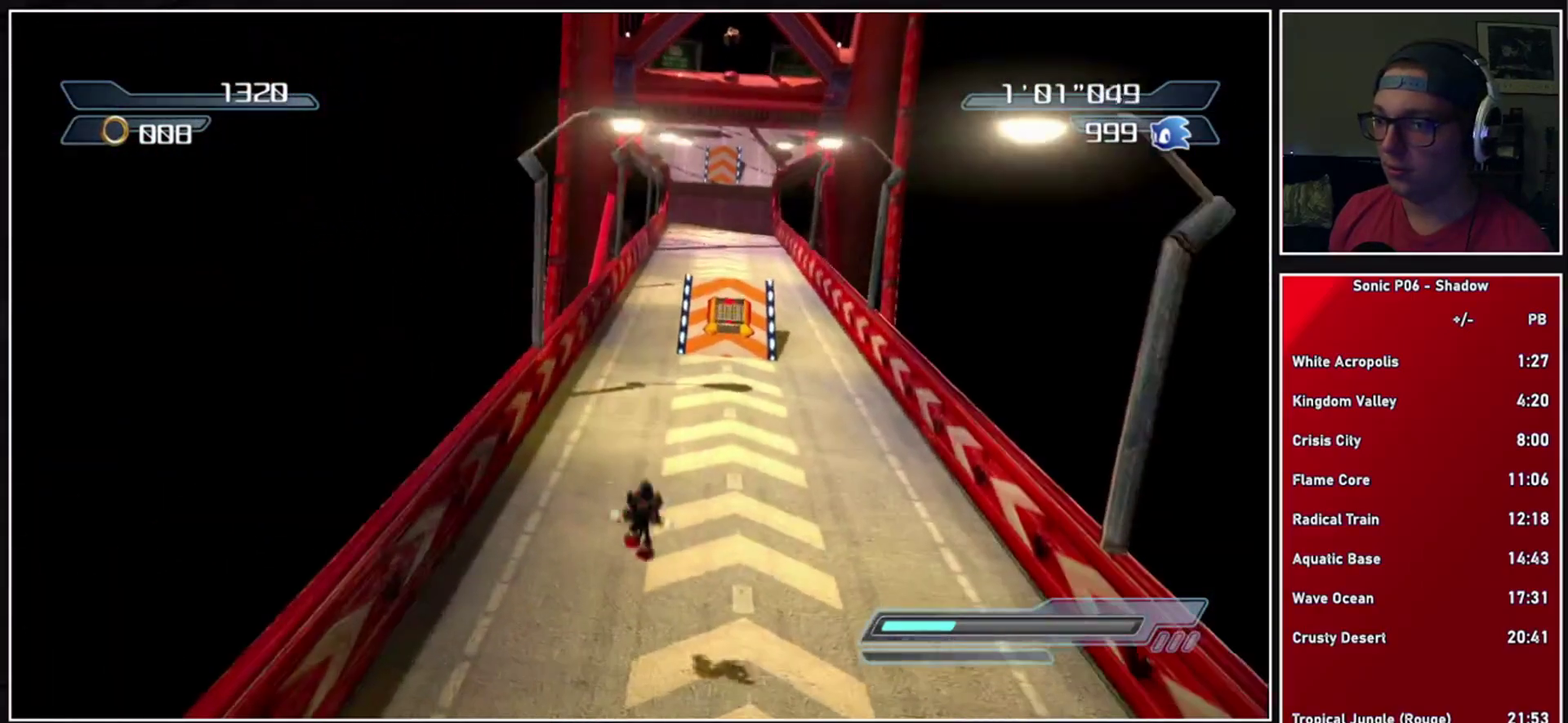
{"buttons": [], "left_stick": "center", "right_stick": "center", "events": [[17, "A", "down"], [117, "A", "up"], [267, "X", "down"], [317, "X", "up"]]}
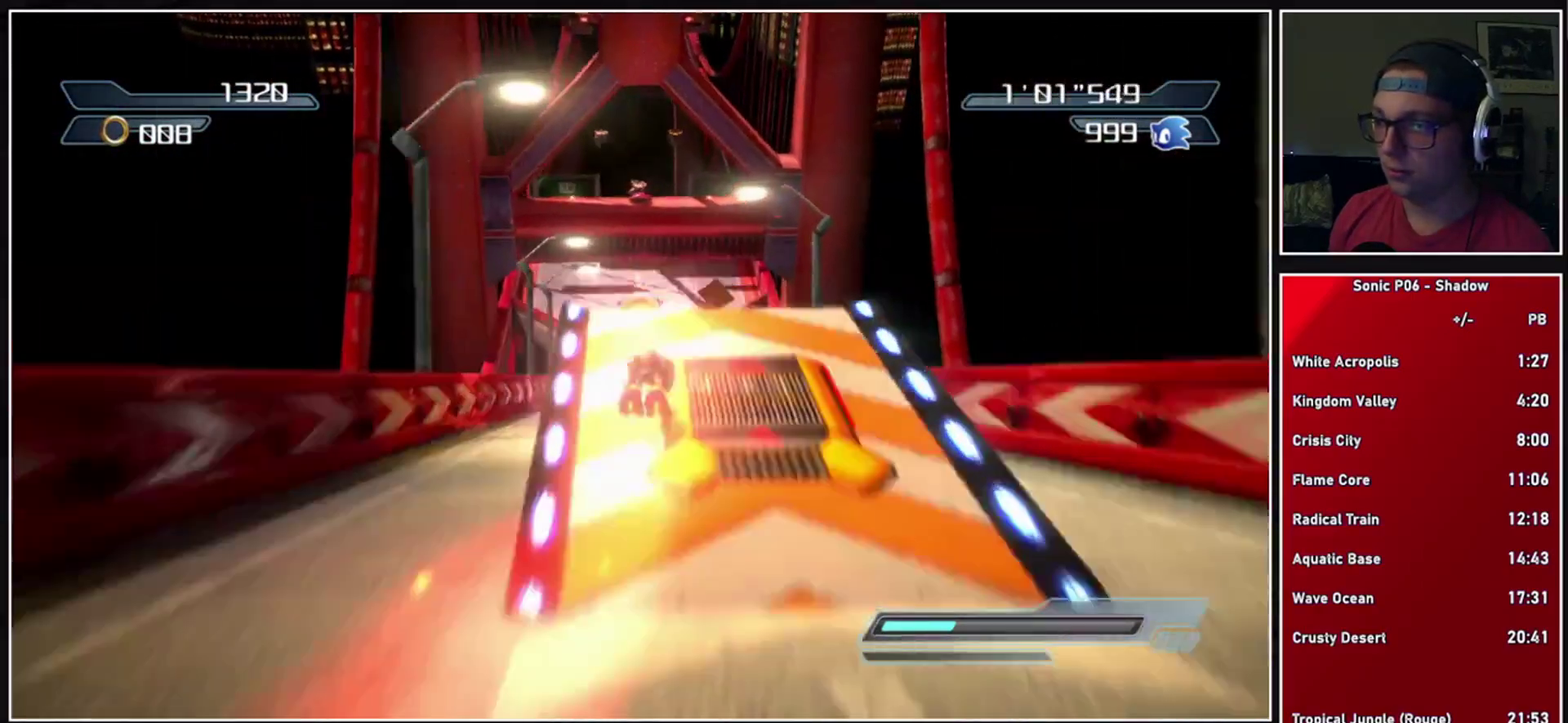
{"buttons": ["A"], "left_stick": "center", "right_stick": "center", "events": [[50, "A", "down"]]}
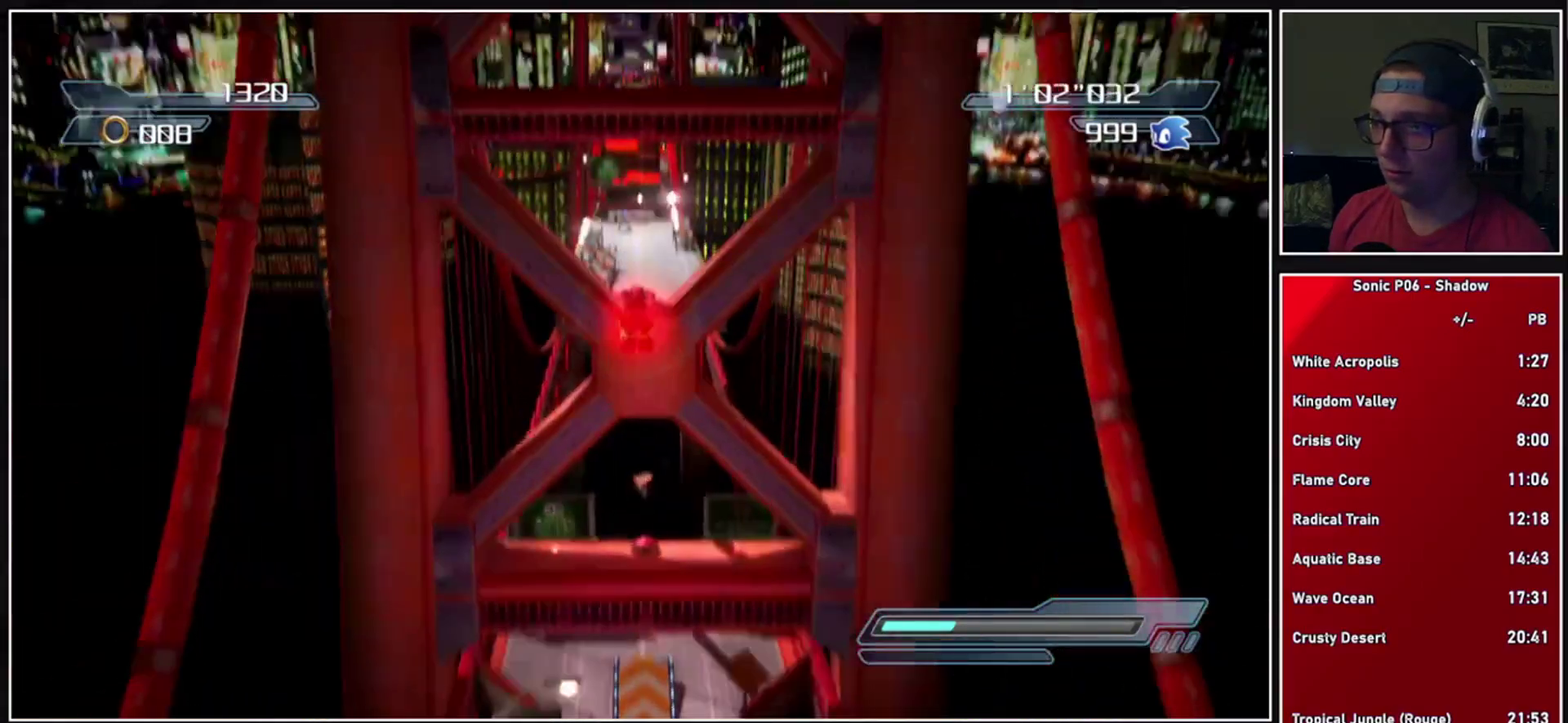
{"buttons": ["A"], "left_stick": "center", "right_stick": "center", "events": [[400, "A", "up"], [467, "A", "down"]]}
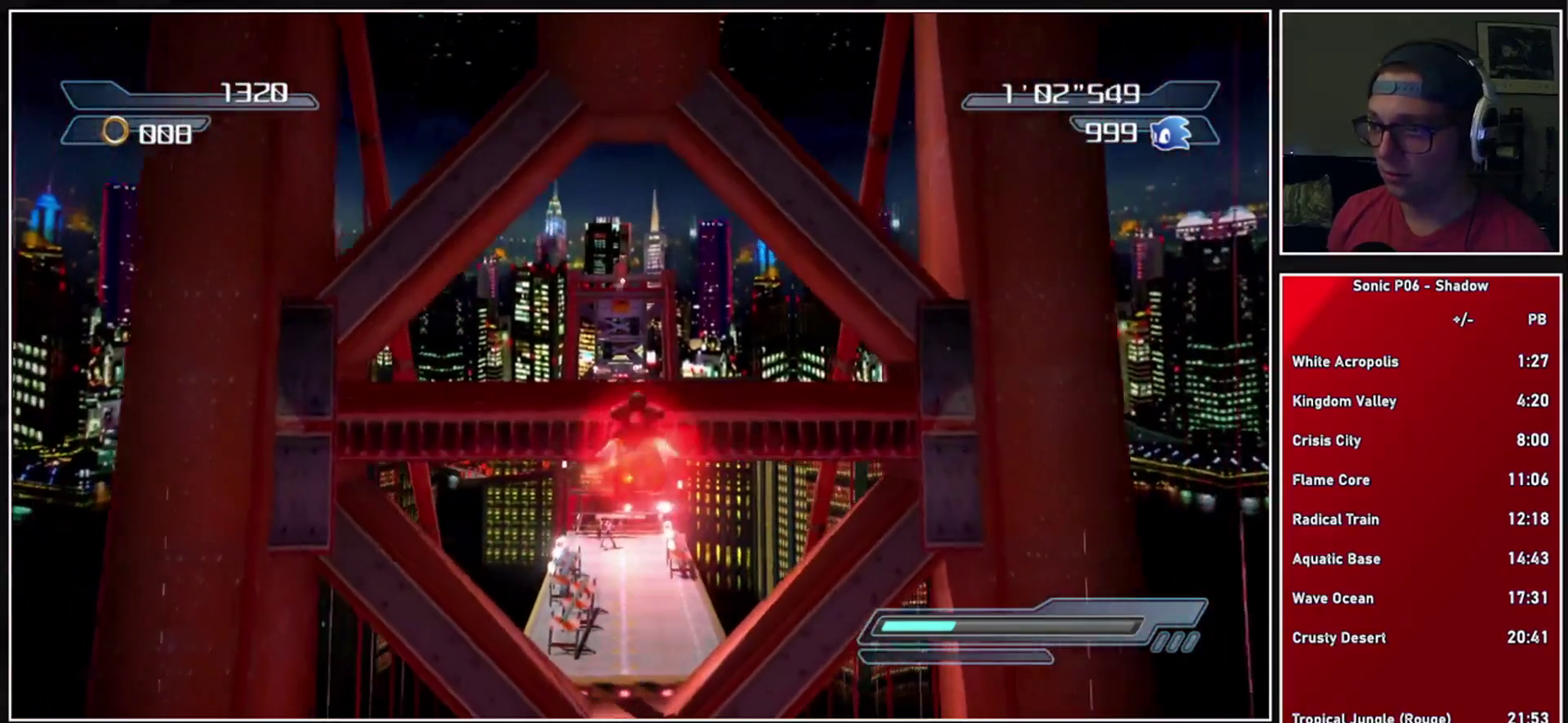
{"buttons": [], "left_stick": "center", "right_stick": "center", "events": [[367, "A", "up"]]}
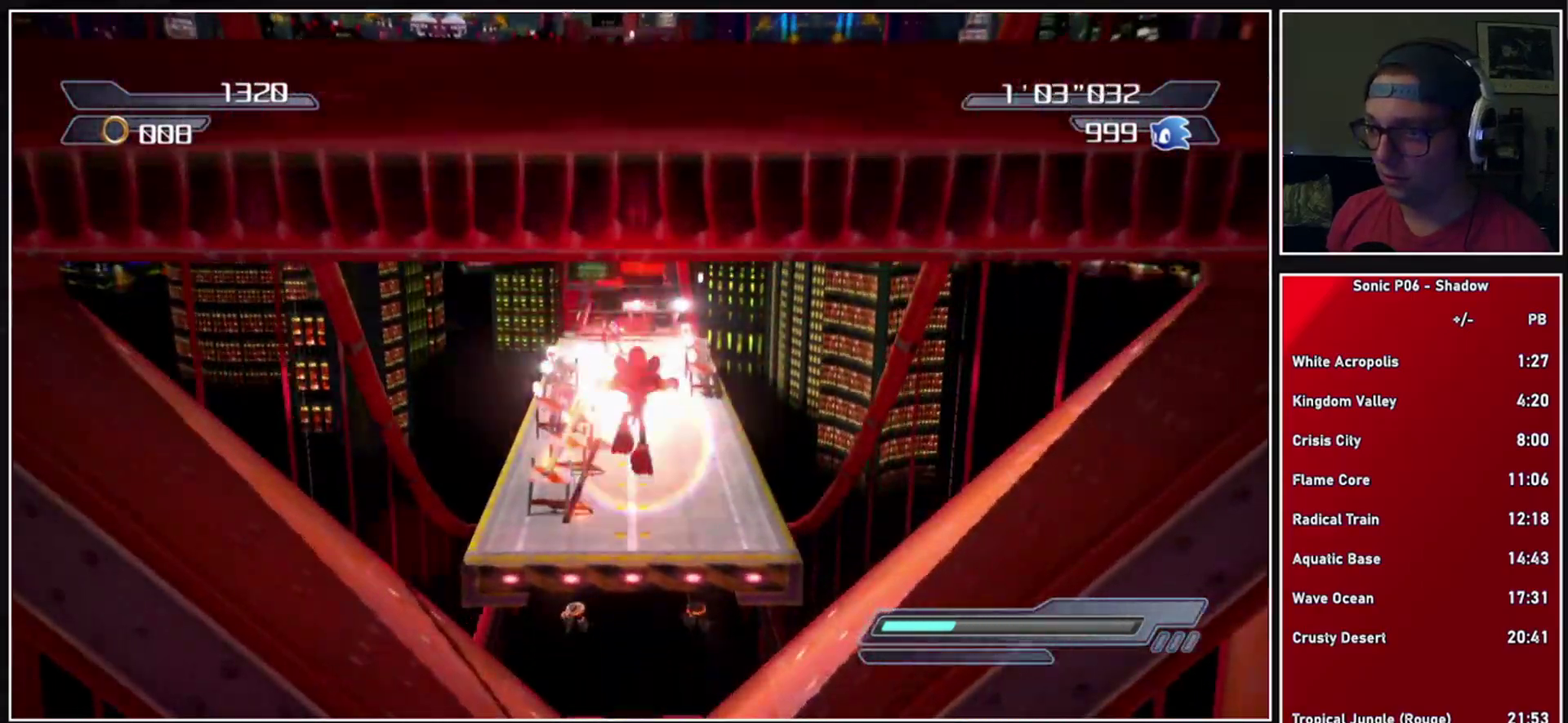
{"buttons": [], "left_stick": "center", "right_stick": "center", "events": [[50, "X", "down"], [150, "X", "up"], [350, "A", "down"], [450, "A", "up"]]}
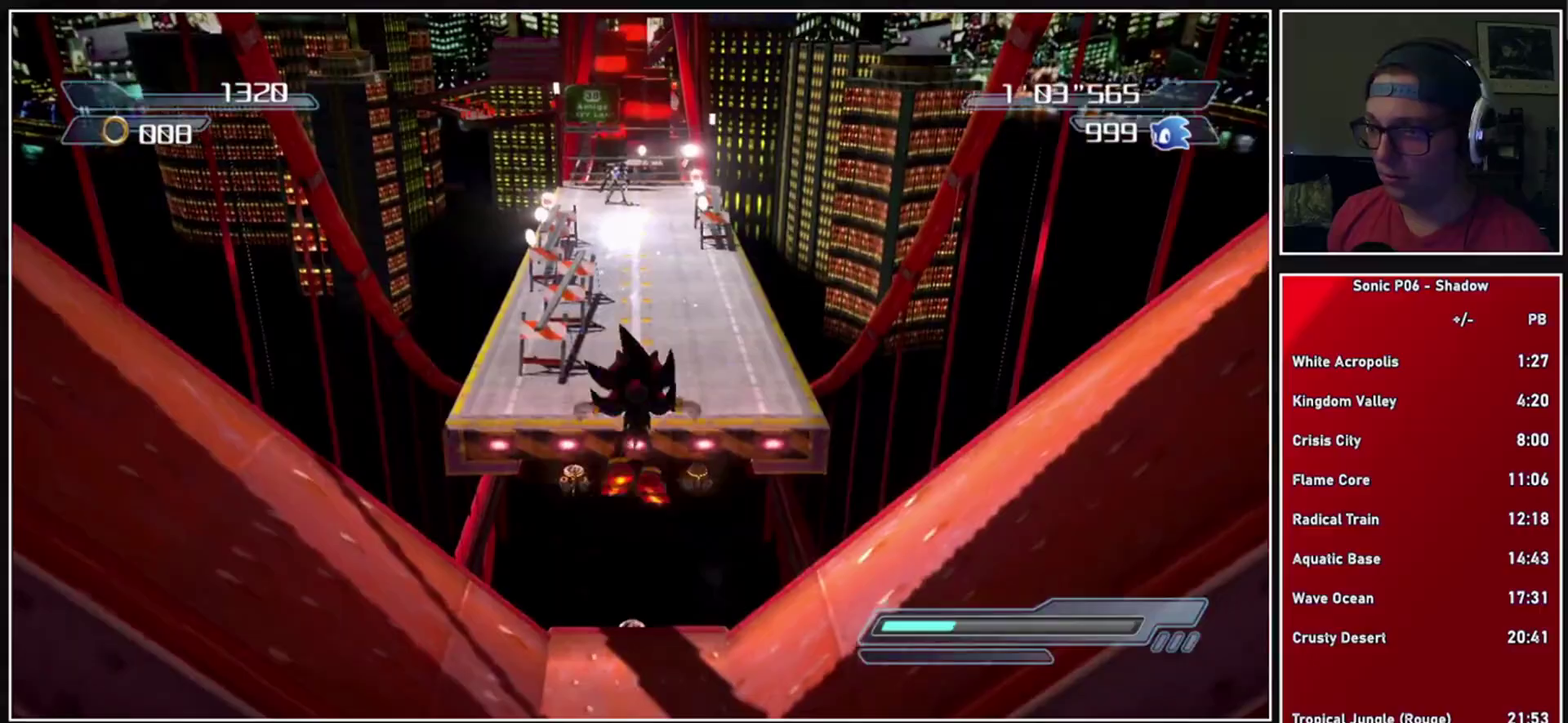
{"buttons": [], "left_stick": "center", "right_stick": "center", "events": [[33, "A", "down"], [117, "A", "up"], [167, "A", "down"], [317, "A", "up"]]}
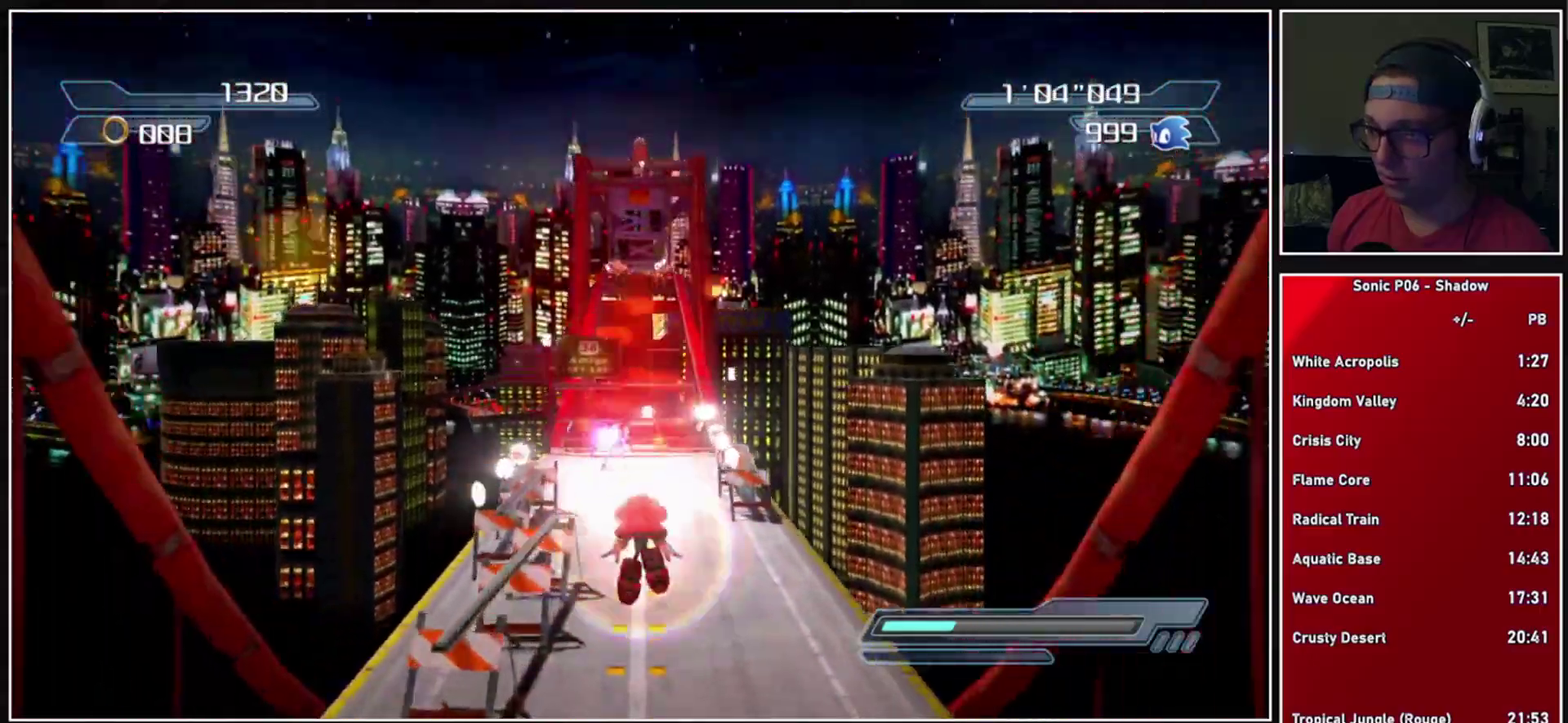
{"buttons": ["X"], "left_stick": "center", "right_stick": "center", "events": [[333, "X", "down"], [400, "X", "up"], [500, "X", "down"]]}
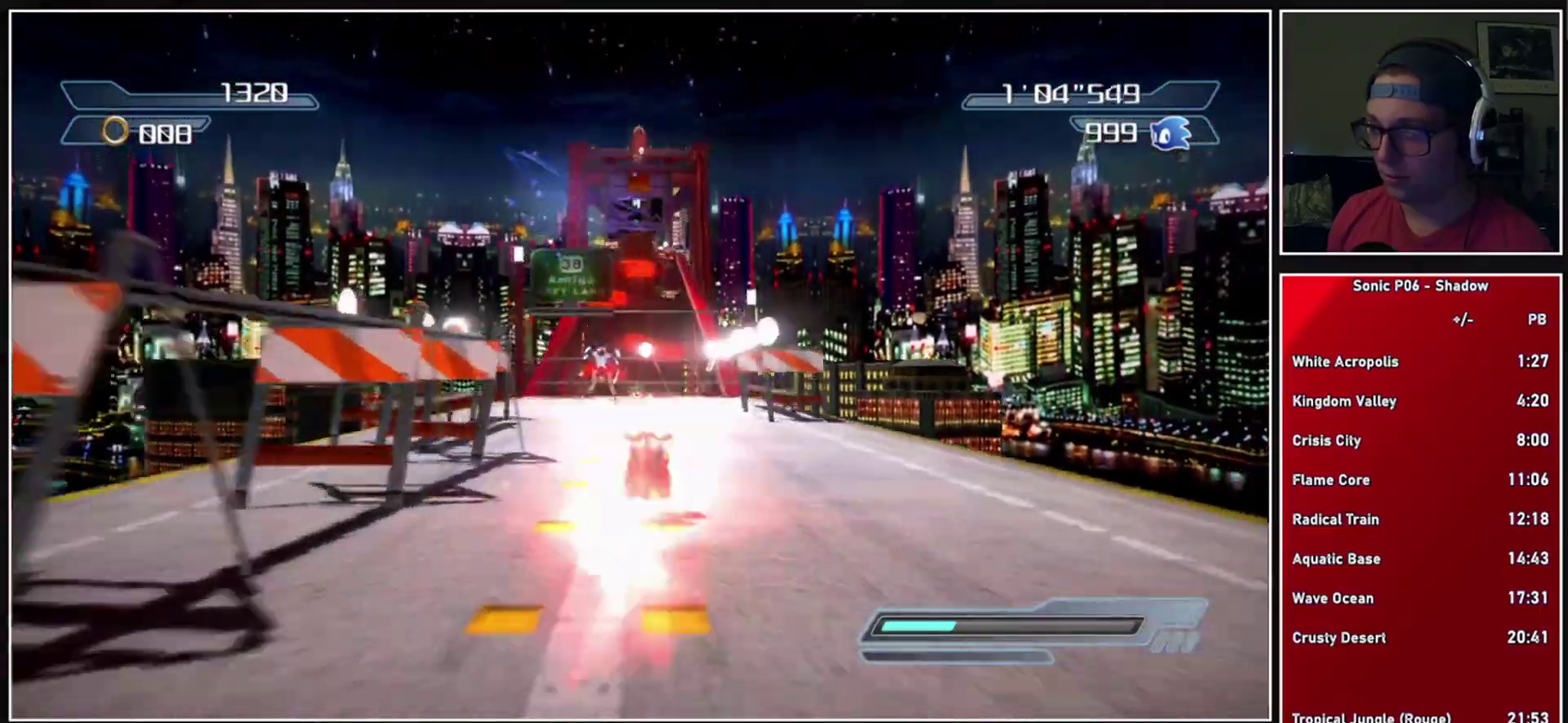
{"buttons": ["X"], "left_stick": "right", "right_stick": "center", "events": [[83, "X", "up"], [150, "X", "down"], [233, "X", "up"], [317, "X", "down"], [417, "X", "up"], [467, "X", "down"], [500, "left_stick", "right"]]}
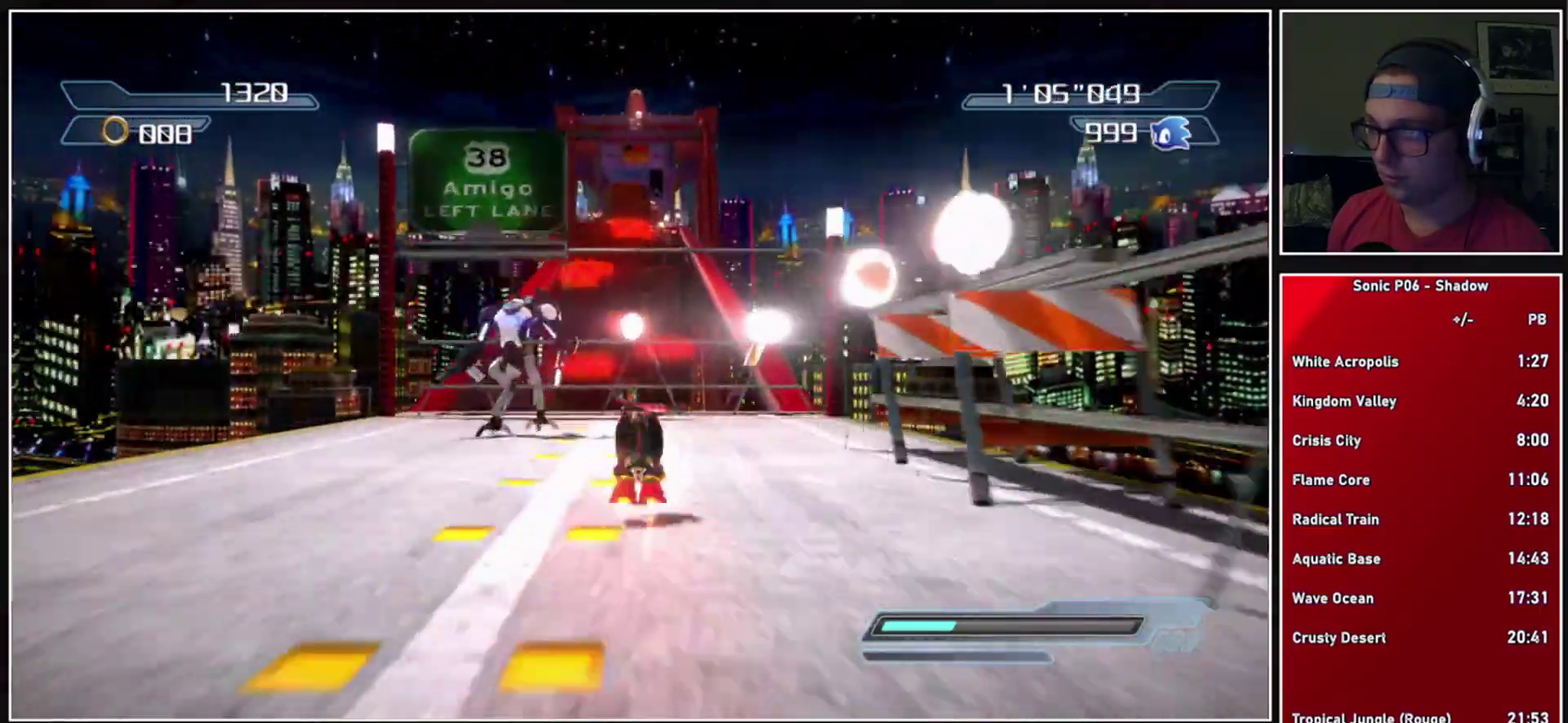
{"buttons": ["A"], "left_stick": "left", "right_stick": "center", "events": [[67, "X", "up"], [133, "left_stick", "down-right"], [150, "A", "down"], [217, "left_stick", "right"], [283, "left_stick", "center"], [333, "left_stick", "left"]]}
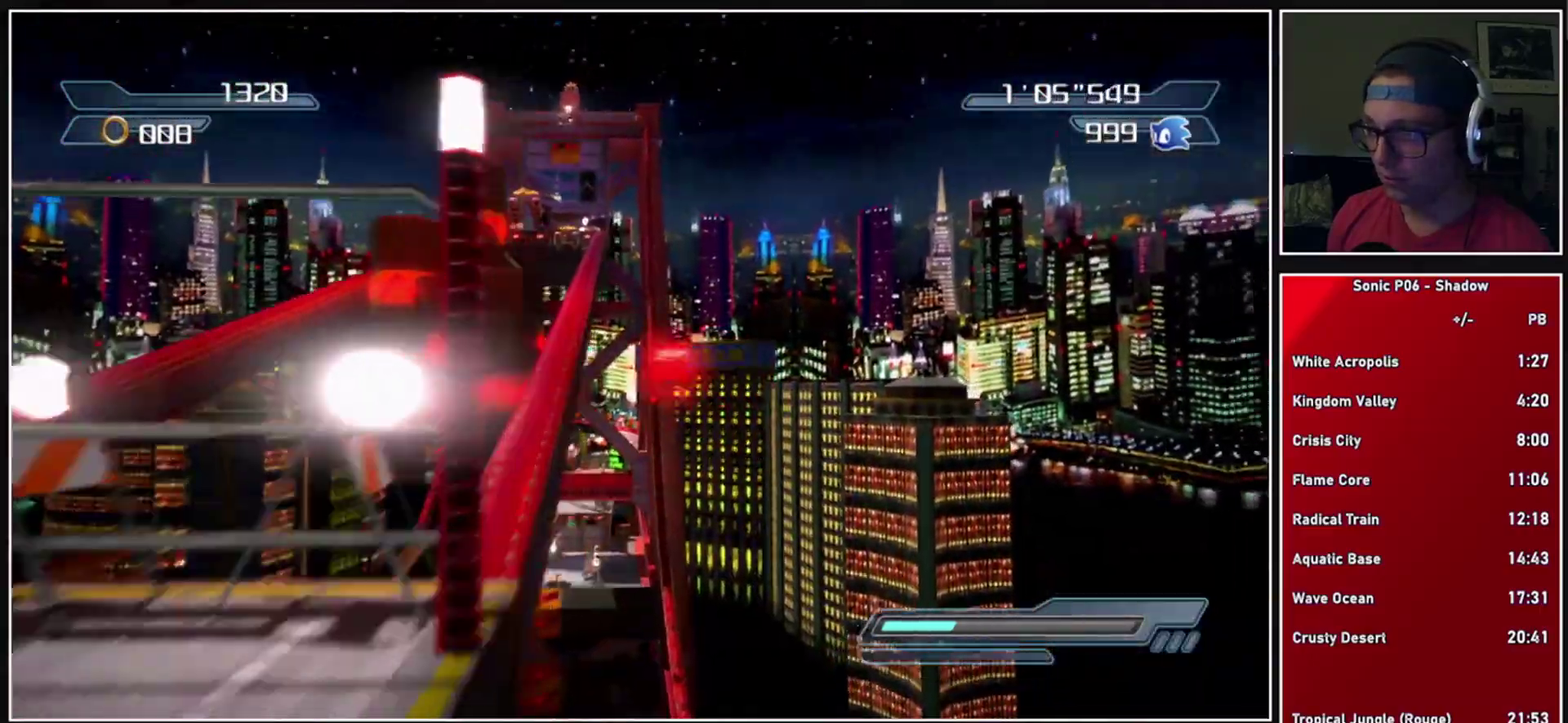
{"buttons": ["A"], "left_stick": "center", "right_stick": "center", "events": [[83, "left_stick", "center"], [233, "left_stick", "left"], [300, "left_stick", "center"], [367, "left_stick", "right"], [467, "left_stick", "center"]]}
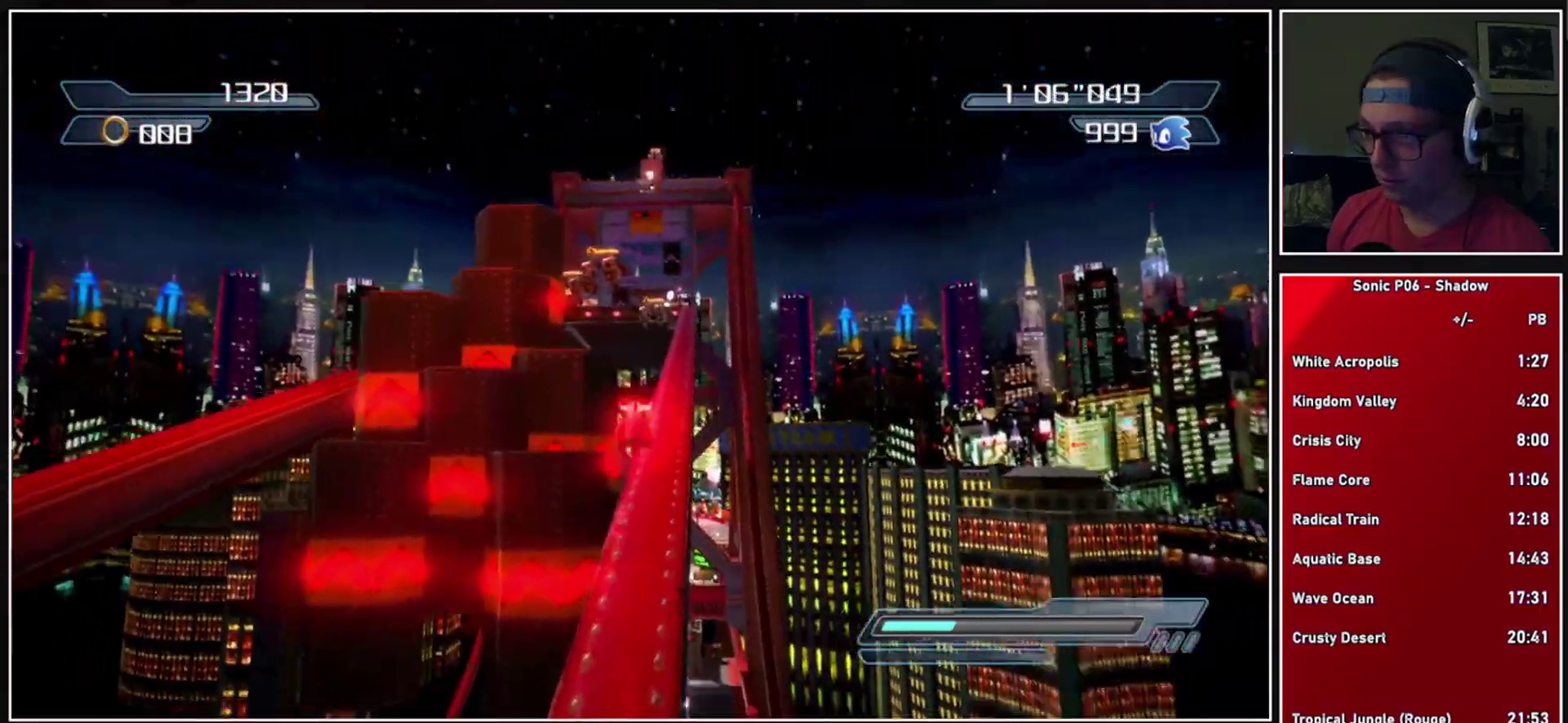
{"buttons": ["X"], "left_stick": "center", "right_stick": "center", "events": [[100, "A", "up"], [350, "X", "down"], [417, "X", "up"], [500, "X", "down"]]}
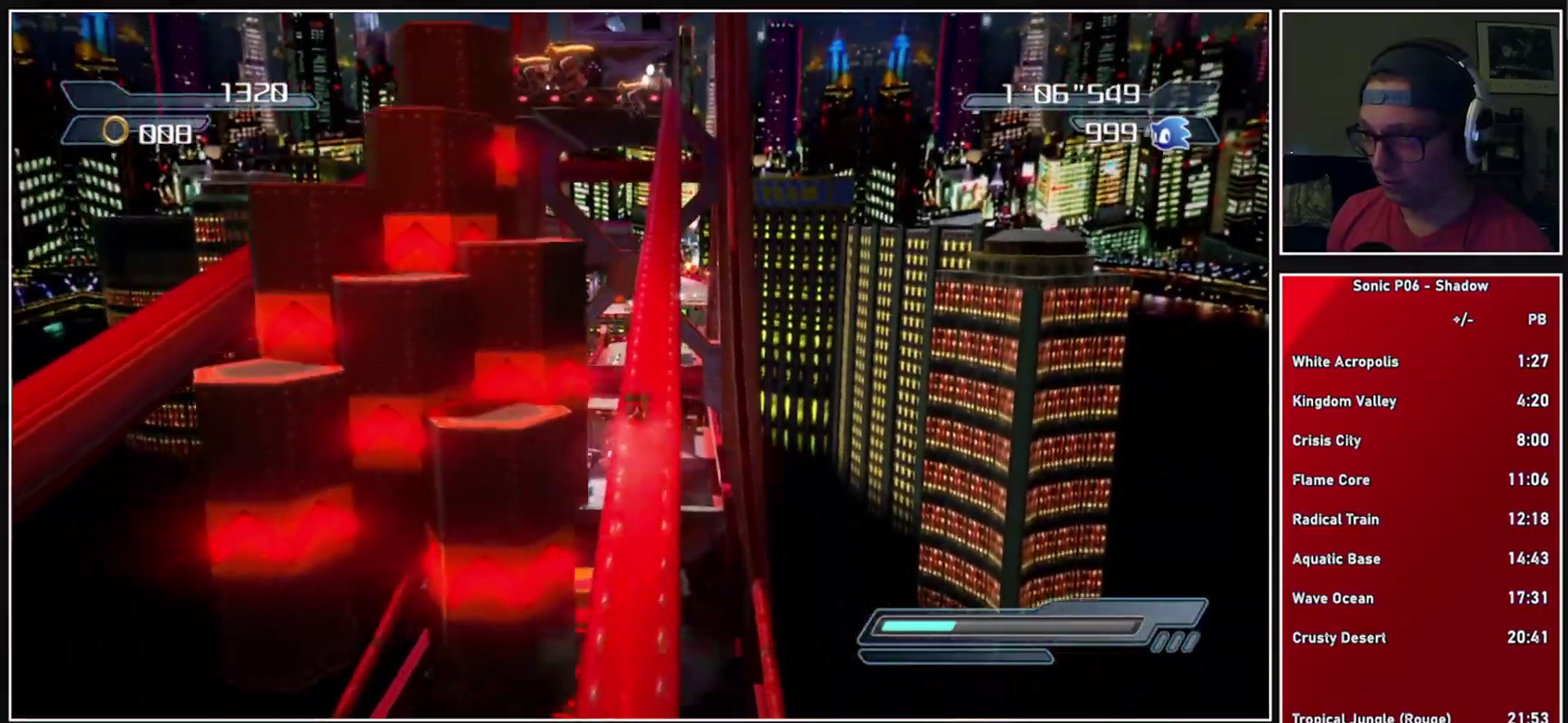
{"buttons": ["X"], "left_stick": "center", "right_stick": "center", "events": [[83, "X", "up"], [167, "X", "down"], [267, "X", "up"], [317, "X", "down"], [417, "X", "up"], [483, "X", "down"]]}
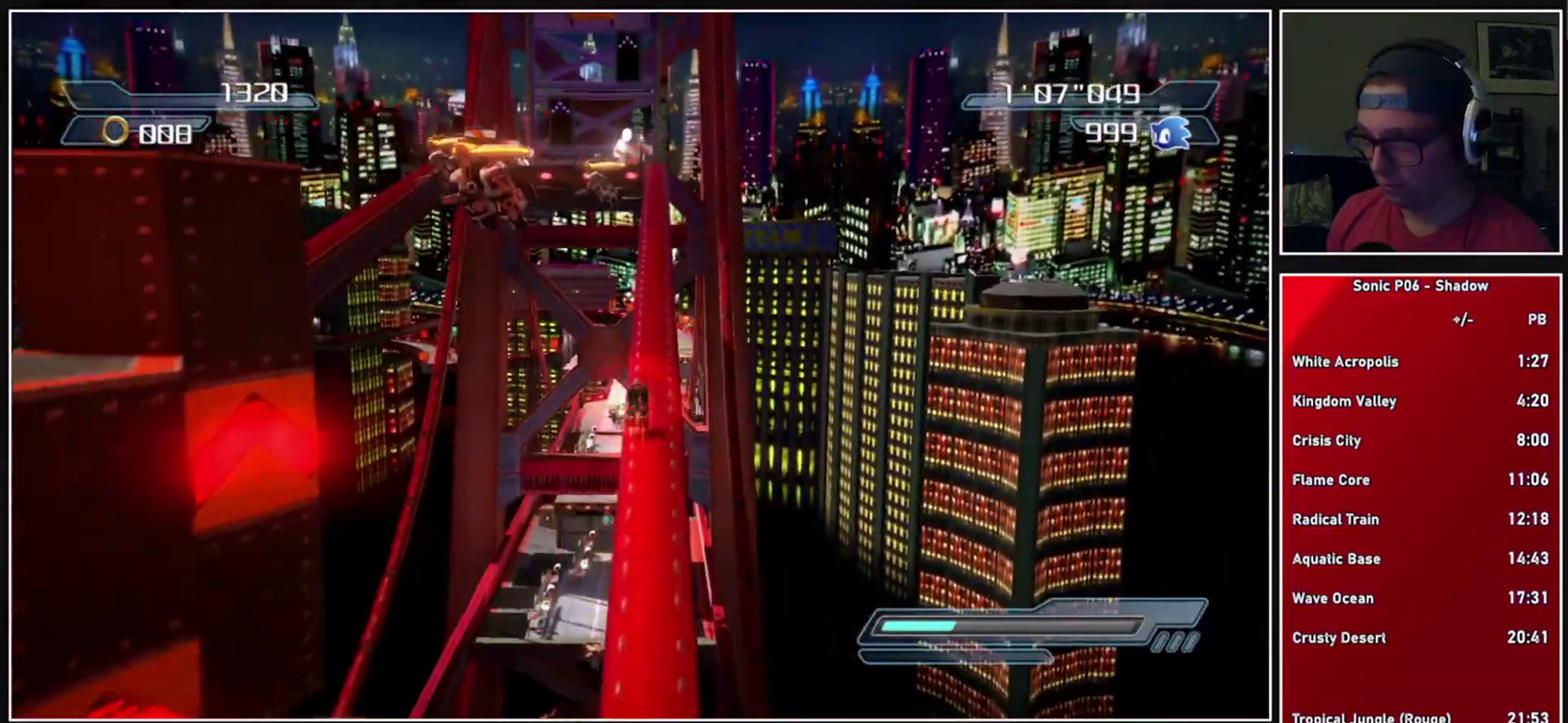
{"buttons": ["A"], "left_stick": "left", "right_stick": "center", "events": [[83, "X", "up"], [150, "X", "down"], [233, "X", "up"], [317, "X", "down"], [367, "X", "up"], [417, "A", "down"], [483, "left_stick", "left"]]}
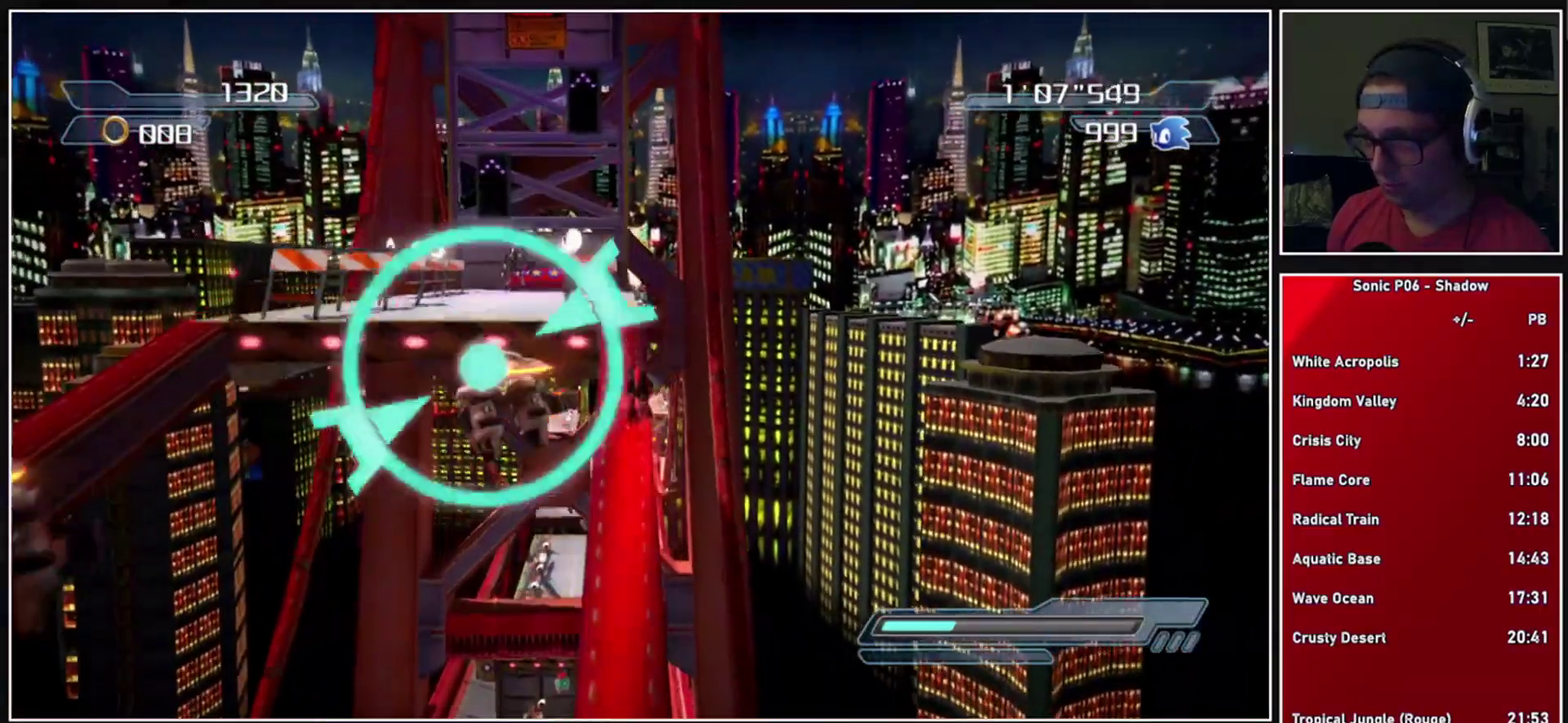
{"buttons": [], "left_stick": "center", "right_stick": "center", "events": [[283, "A", "up"], [317, "left_stick", "center"]]}
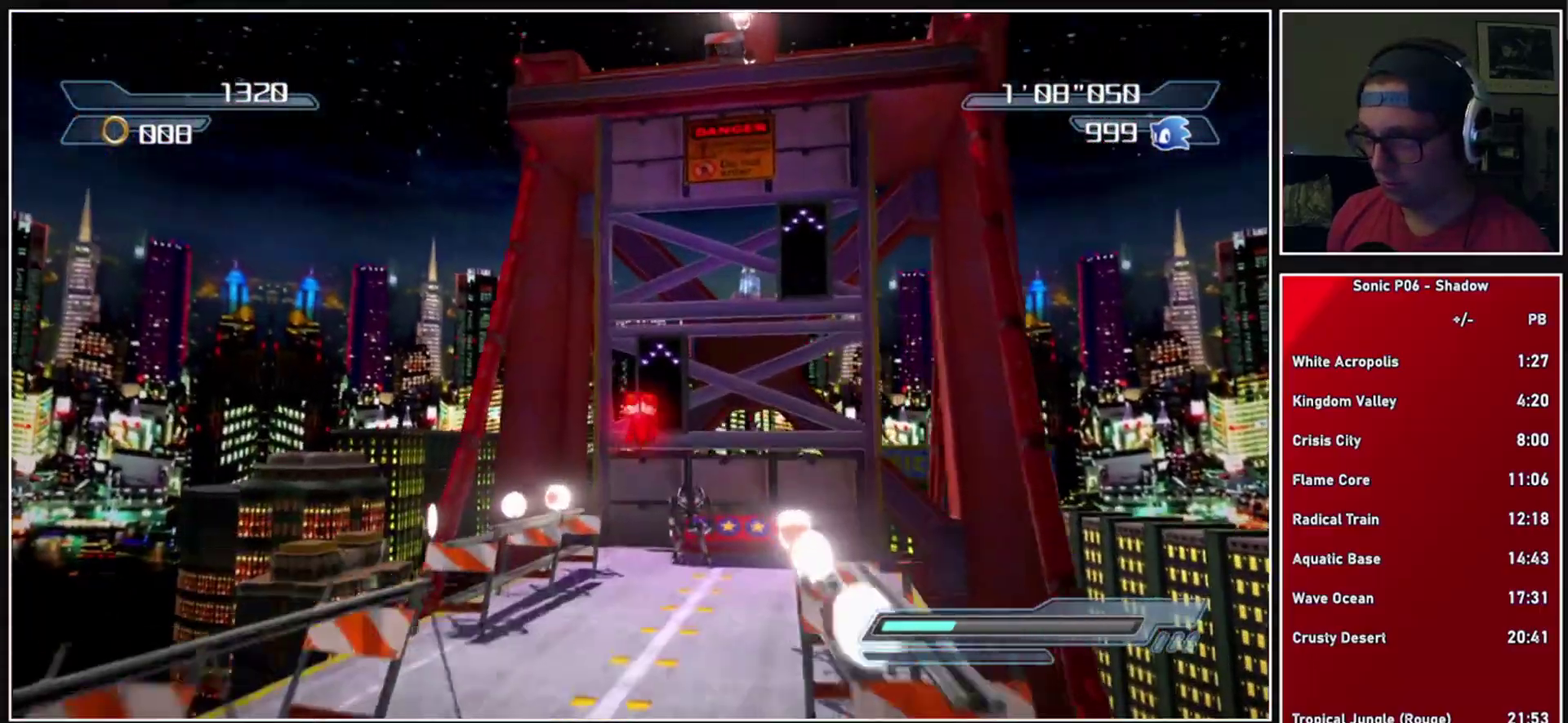
{"buttons": [], "left_stick": "center", "right_stick": "down", "events": [[67, "A", "down"], [283, "A", "up"], [433, "right_stick", "down"]]}
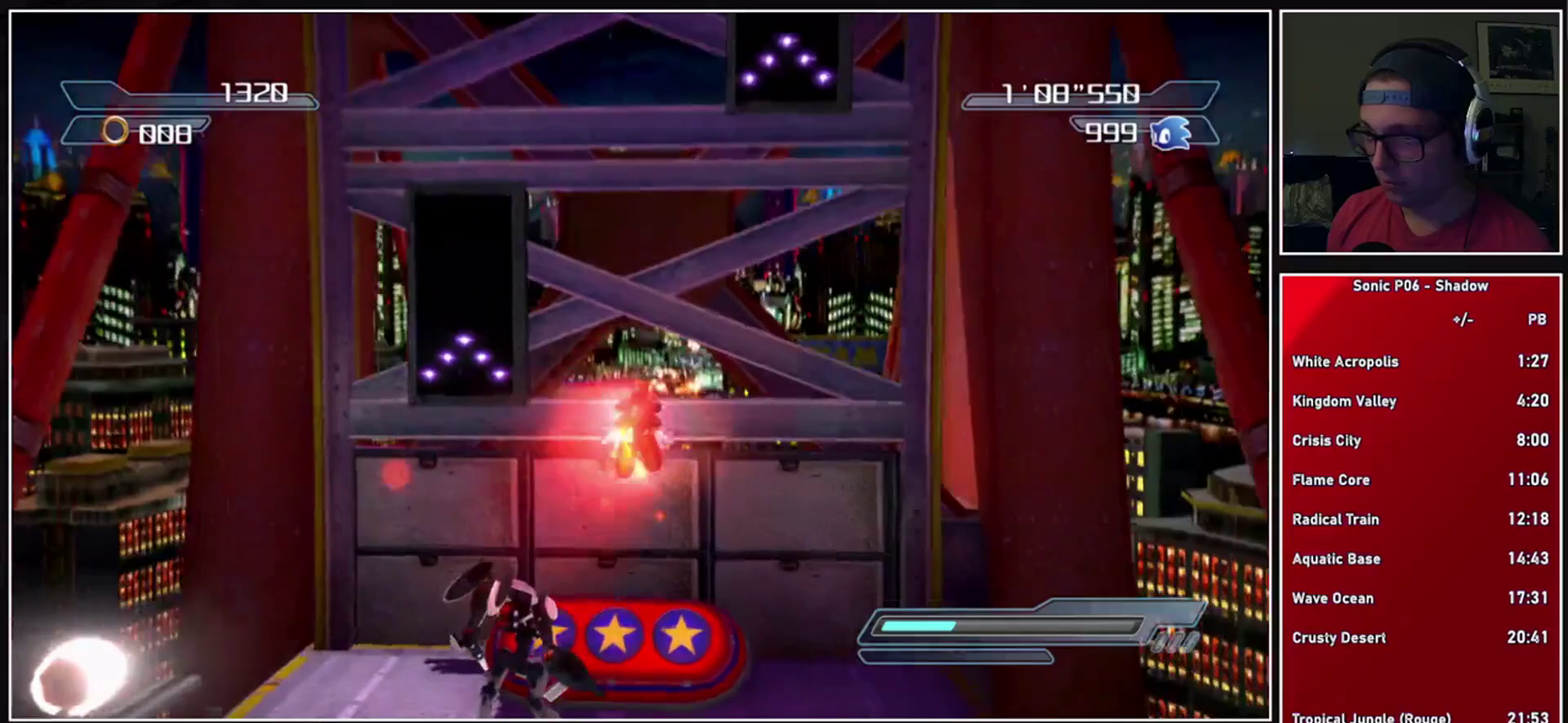
{"buttons": [], "left_stick": "down-right", "right_stick": "center", "events": [[50, "left_stick", "down"], [117, "left_stick", "center"], [167, "left_stick", "right"], [233, "right_stick", "center"], [367, "left_stick", "down-right"]]}
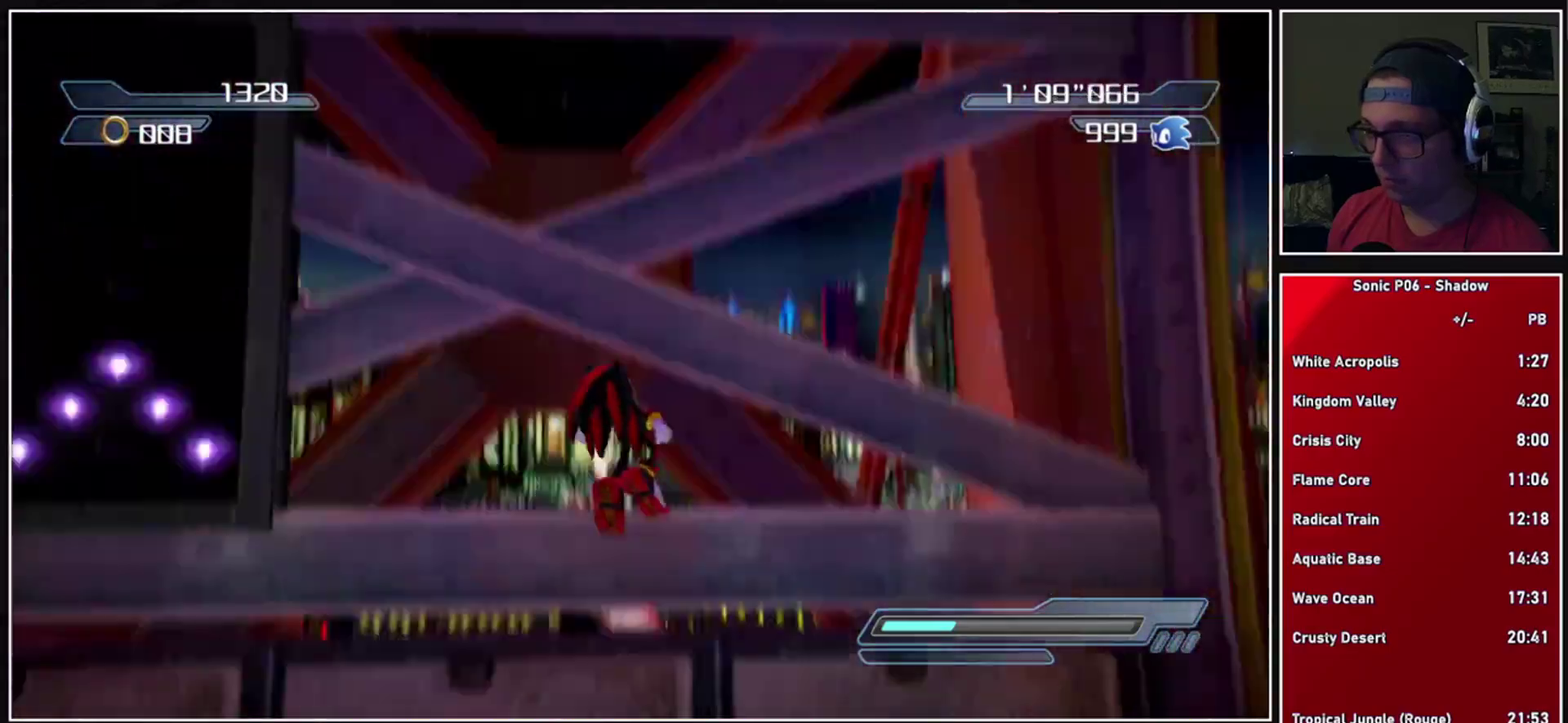
{"buttons": [], "left_stick": "right", "right_stick": "center", "events": [[200, "left_stick", "right"]]}
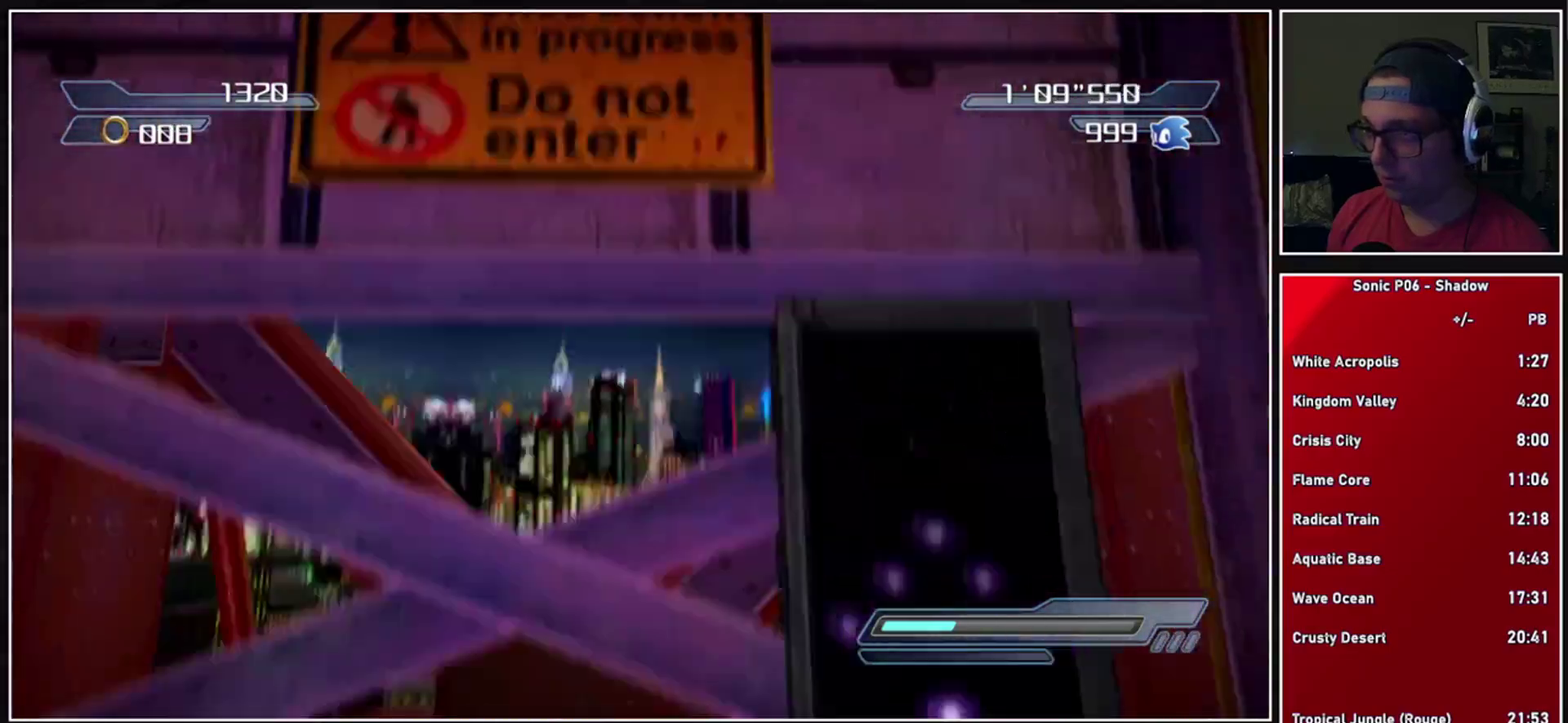
{"buttons": ["A"], "left_stick": "center", "right_stick": "center", "events": [[250, "A", "down"], [500, "left_stick", "center"]]}
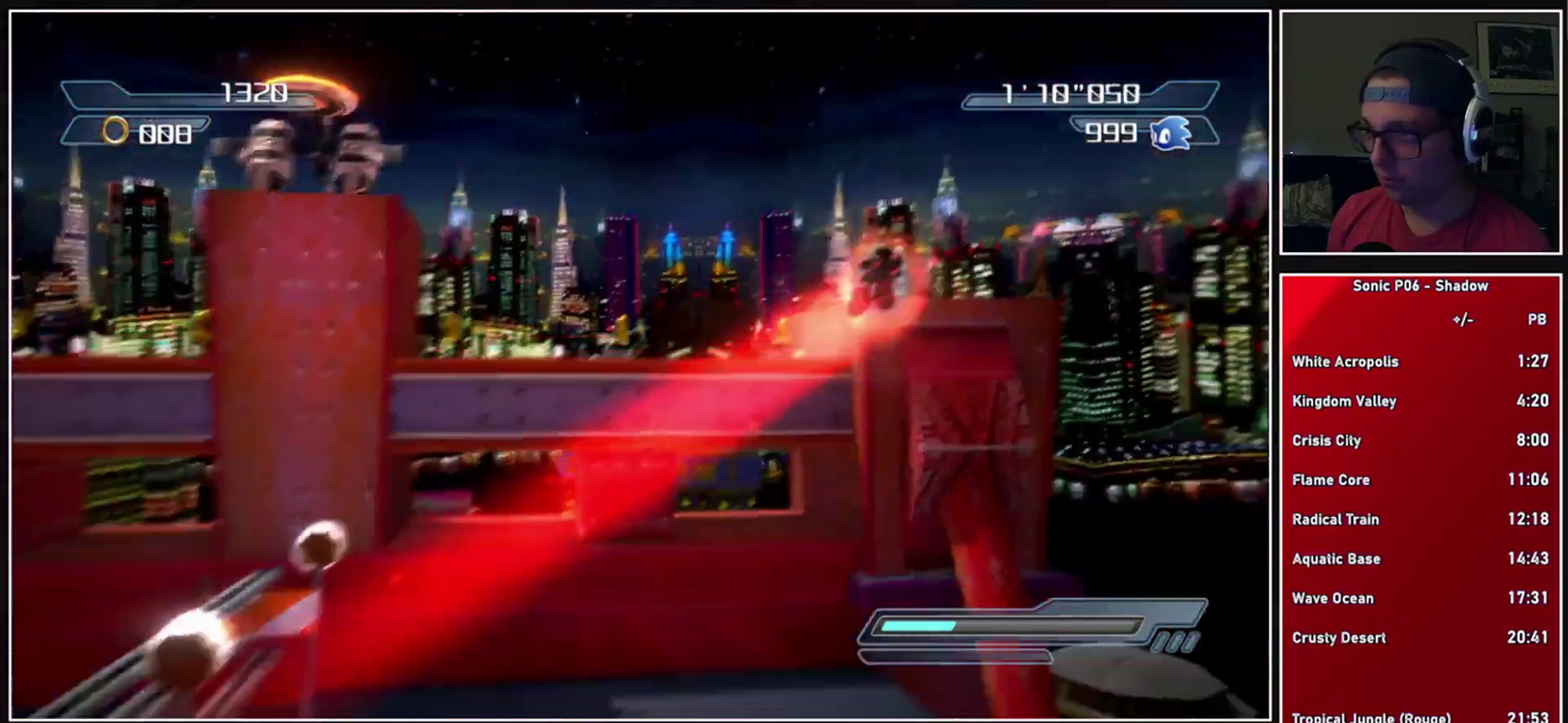
{"buttons": [], "left_stick": "down", "right_stick": "down-right", "events": [[150, "left_stick", "left"], [167, "A", "up"], [350, "right_stick", "down-right"], [467, "left_stick", "down"]]}
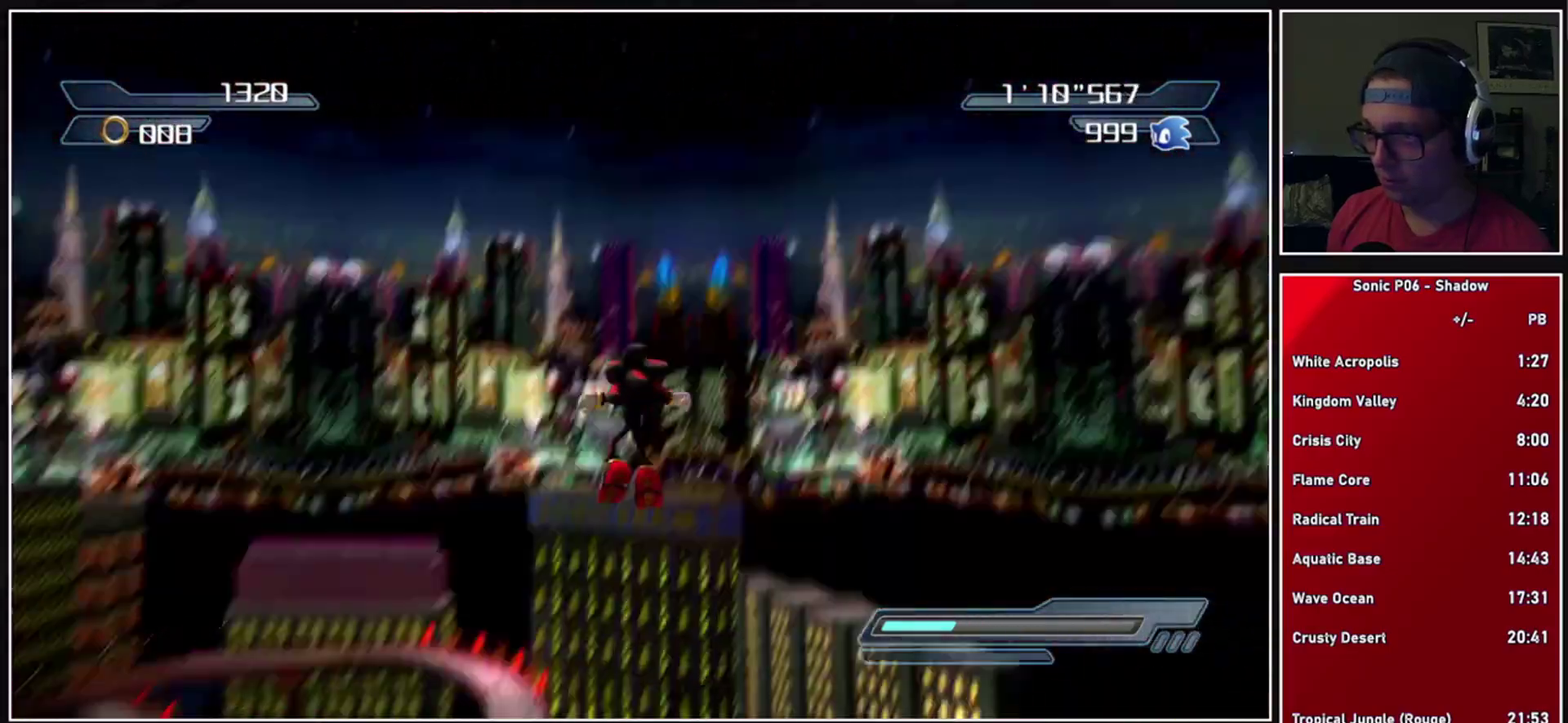
{"buttons": [], "left_stick": "down", "right_stick": "center", "events": [[150, "right_stick", "down"], [250, "right_stick", "center"]]}
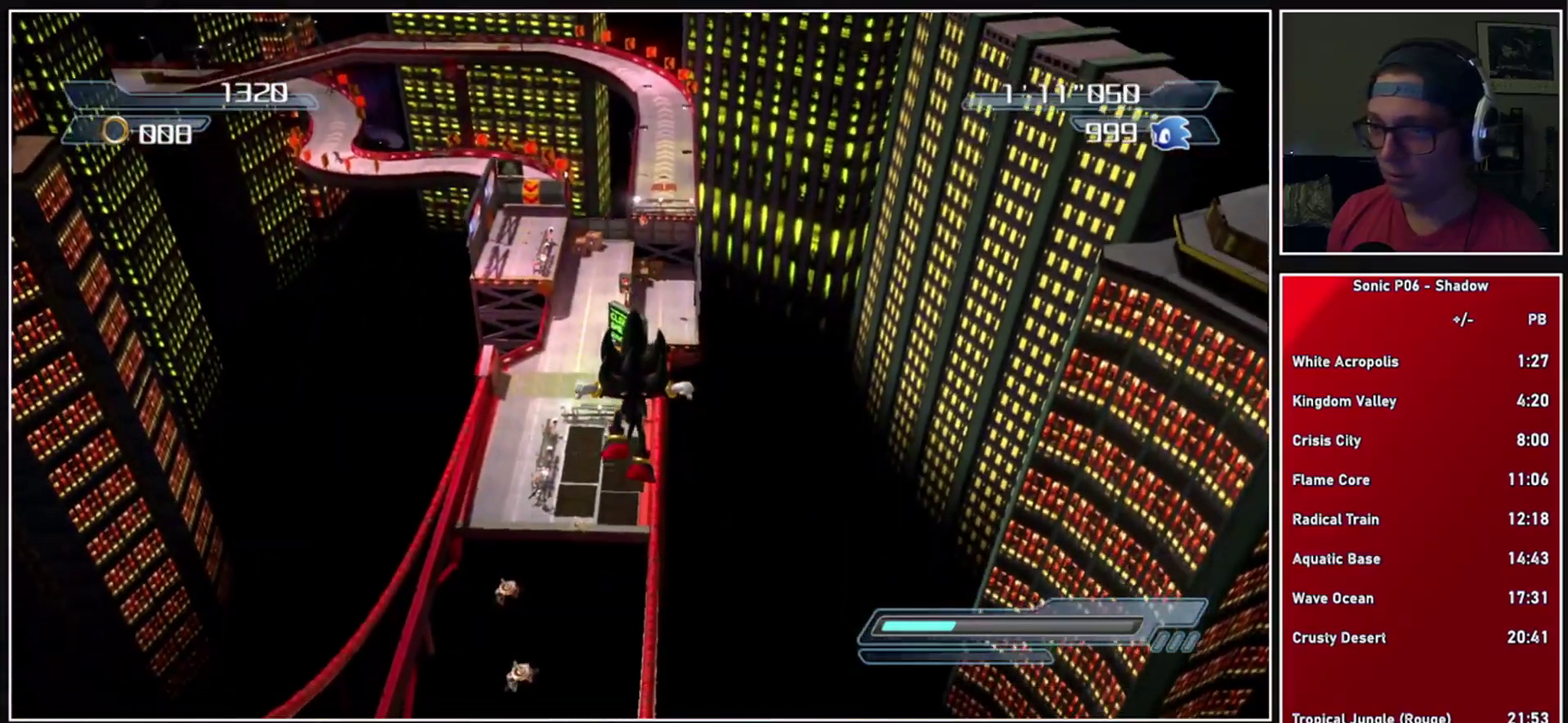
{"buttons": [], "left_stick": "down", "right_stick": "center", "events": []}
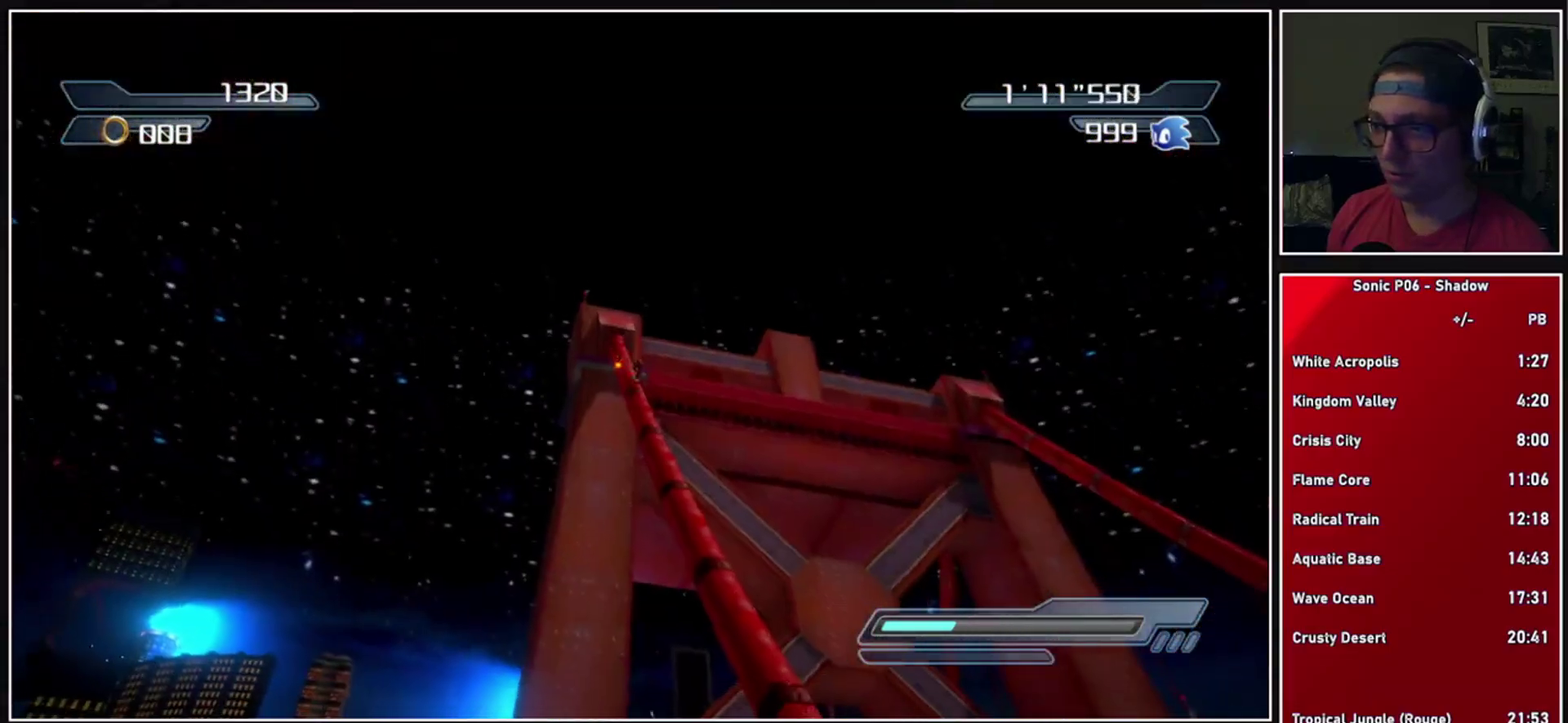
{"buttons": [], "left_stick": "down", "right_stick": "center", "events": [[183, "X", "down"], [300, "X", "up"], [350, "X", "down"], [467, "X", "up"]]}
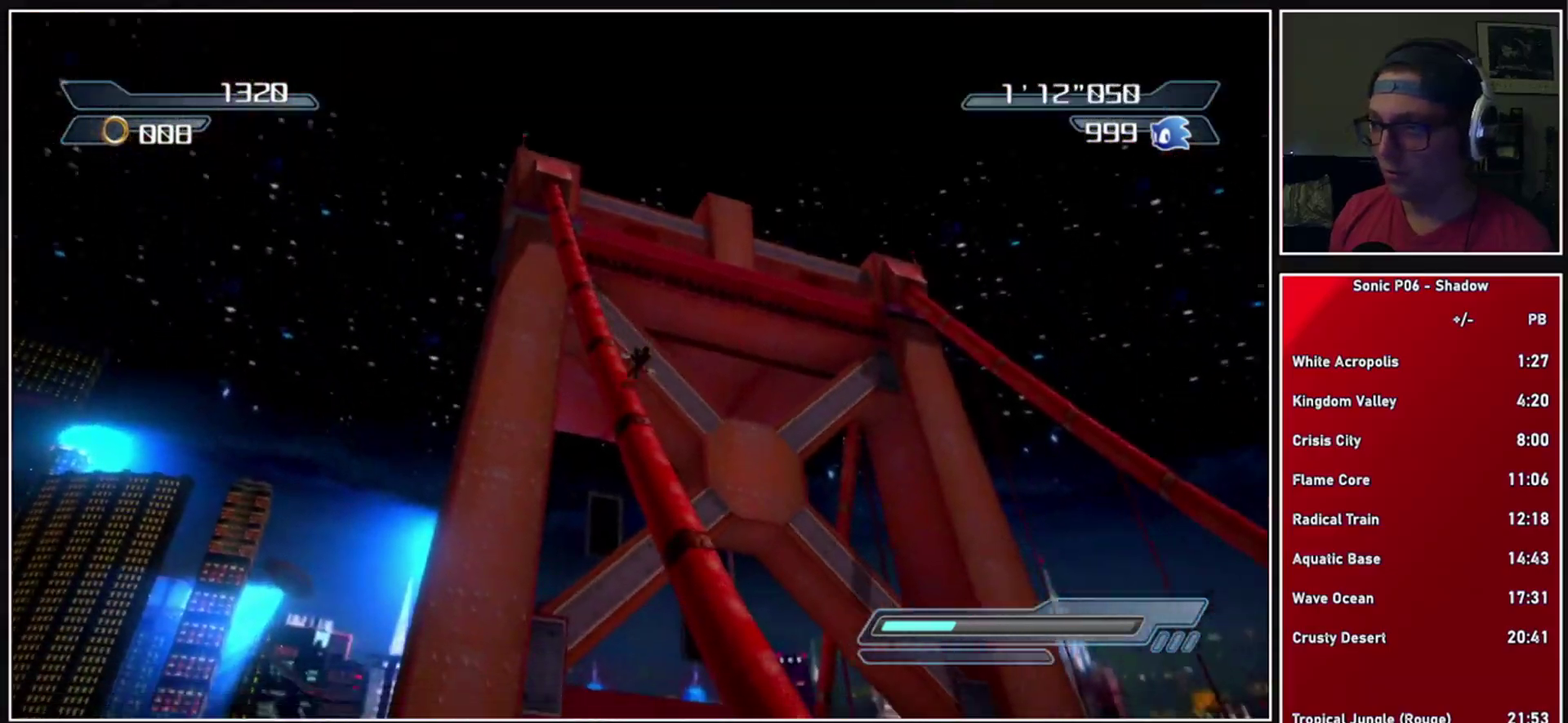
{"buttons": [], "left_stick": "center", "right_stick": "center", "events": [[17, "X", "down"], [133, "X", "up"], [183, "X", "down"], [300, "X", "up"], [350, "X", "down"], [450, "left_stick", "center"], [467, "X", "up"]]}
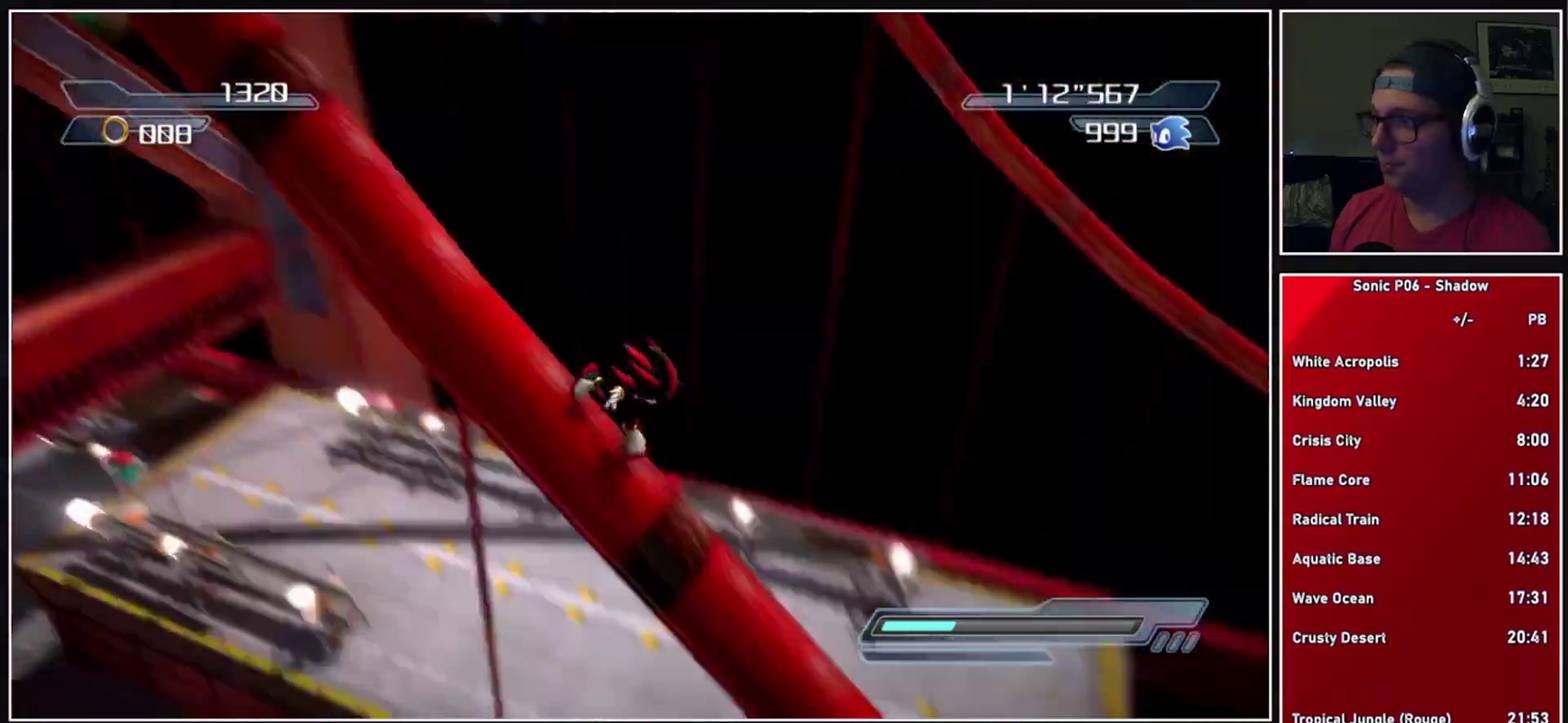
{"buttons": ["X"], "left_stick": "center", "right_stick": "center", "events": [[33, "X", "down"], [117, "X", "up"], [183, "X", "down"], [283, "X", "up"], [350, "X", "down"], [450, "X", "up"], [500, "X", "down"]]}
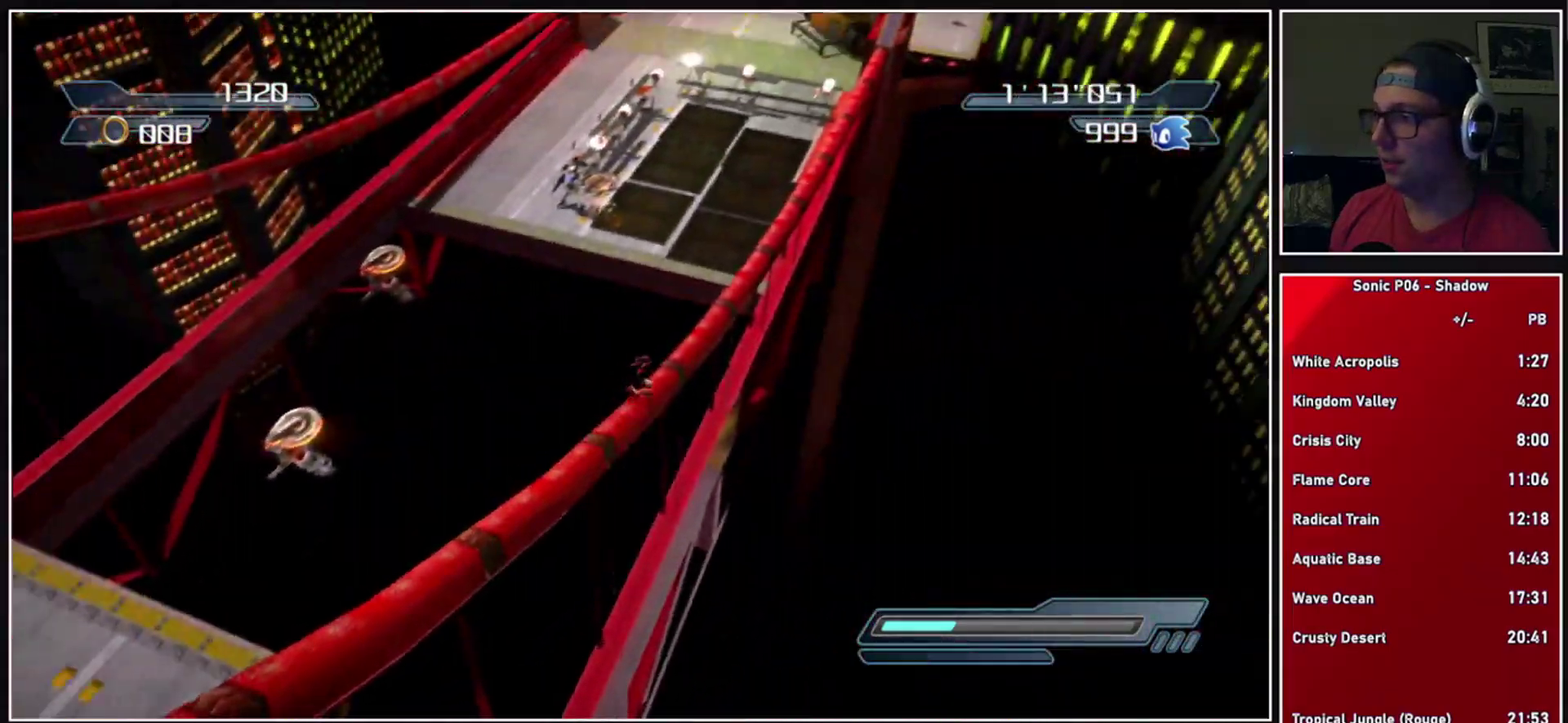
{"buttons": [], "left_stick": "center", "right_stick": "center", "events": [[133, "X", "up"], [183, "X", "down"], [300, "X", "up"], [350, "X", "down"], [500, "X", "up"]]}
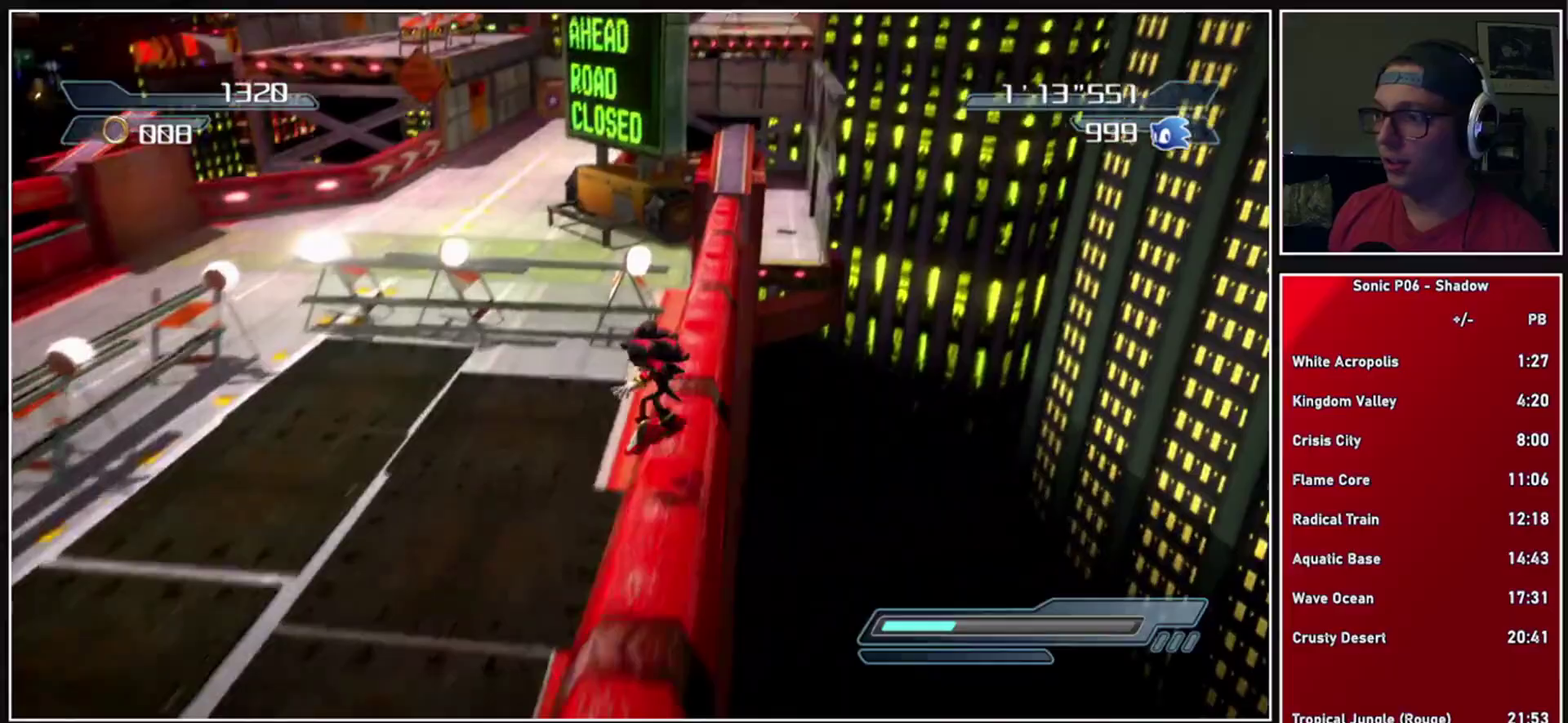
{"buttons": ["A"], "left_stick": "center", "right_stick": "center", "events": [[367, "A", "down"]]}
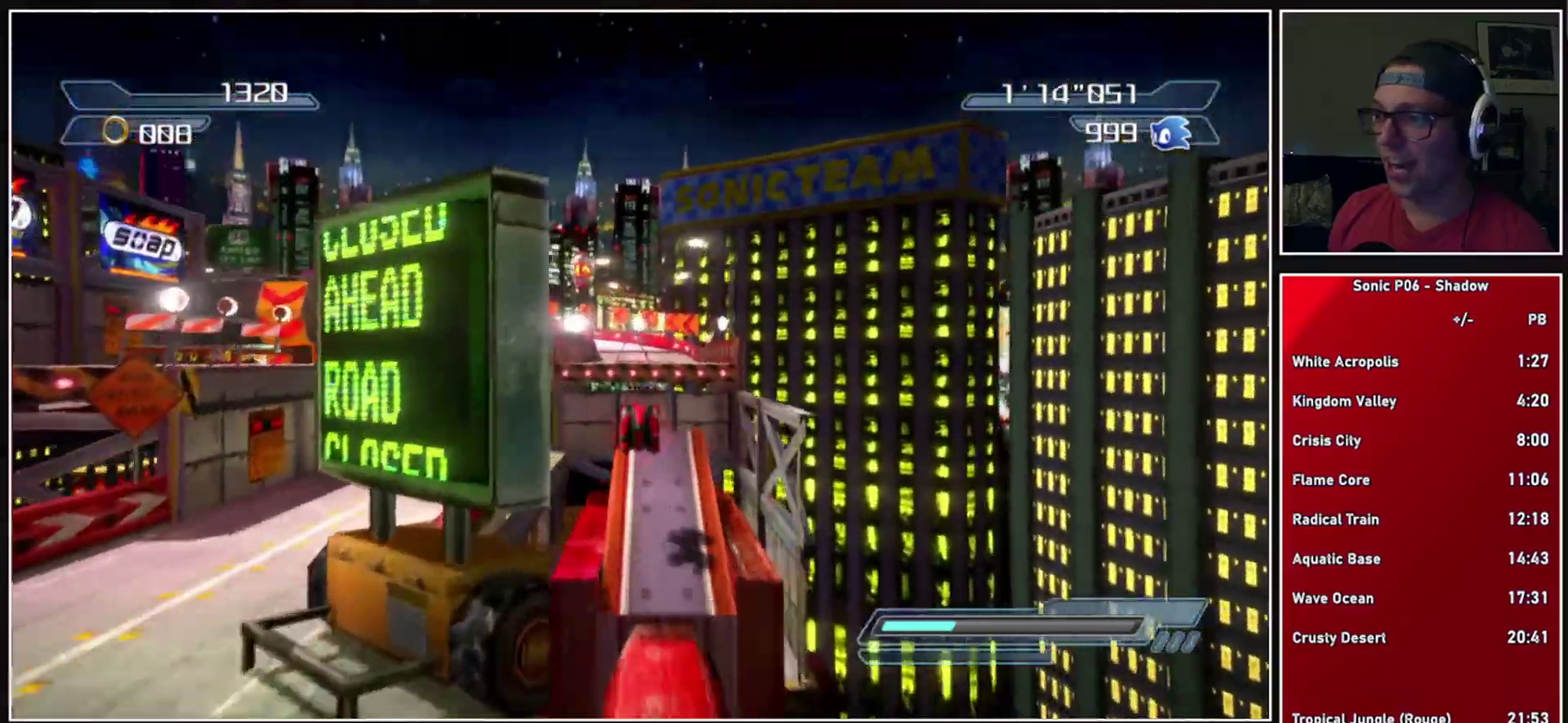
{"buttons": ["A"], "left_stick": "center", "right_stick": "center", "events": [[100, "left_stick", "left"], [233, "left_stick", "center"]]}